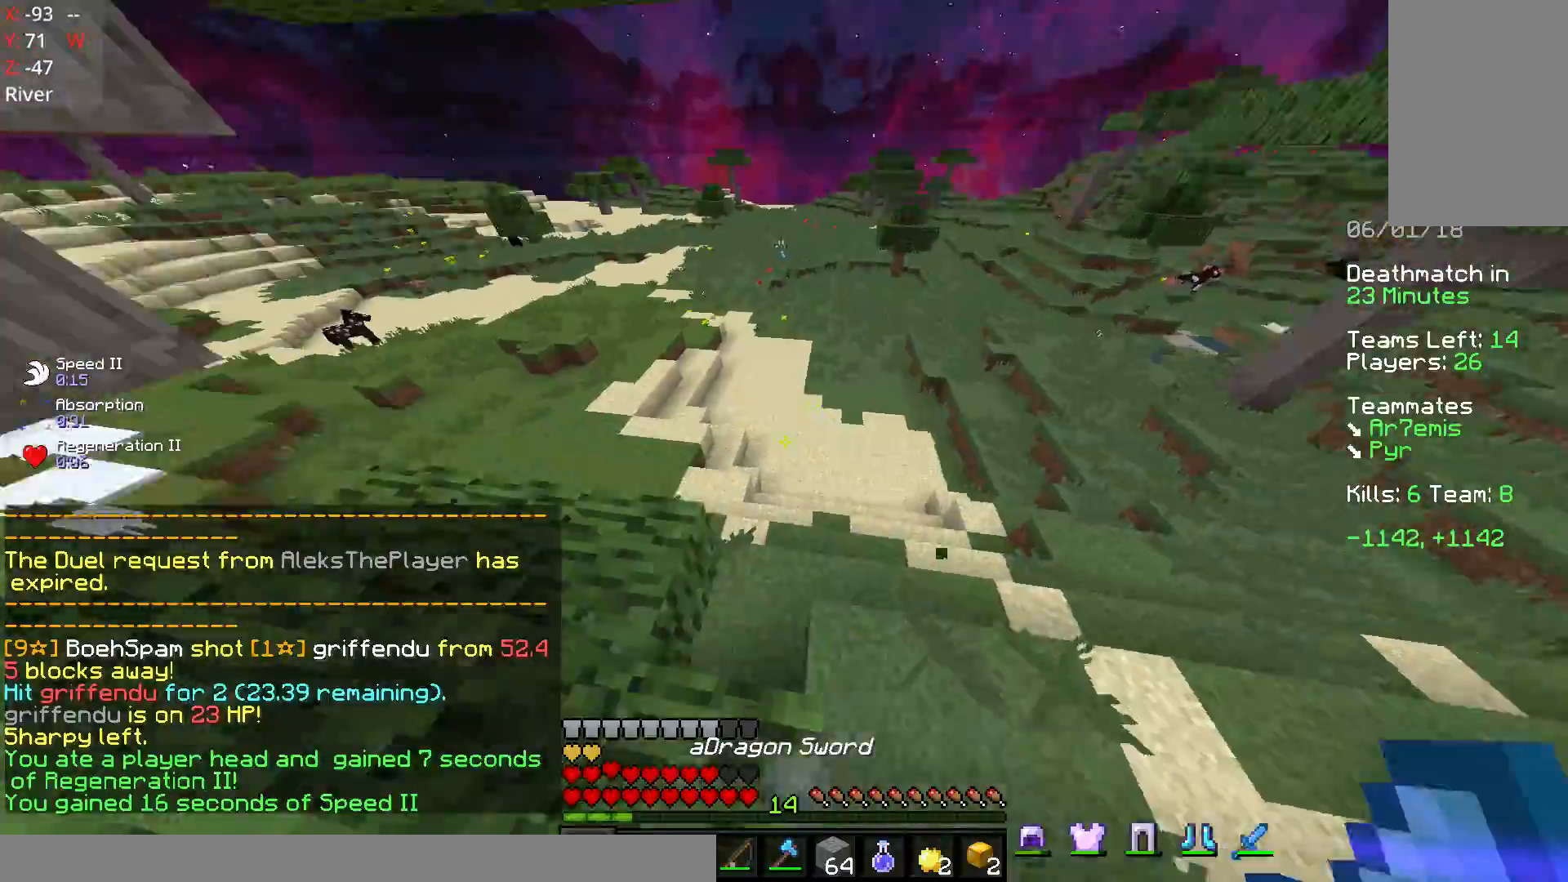
Gameplay with keyboard and mouse; each line is a JSON object with the keys and mouse buttons held at the frame after it. "events" lists presses ("down") and releases ("up") of "a", "d", "s", "space", "w", "mouse_left" and "mouse_right" between this image and that frame as [ms after this image, input, new state], when the widget could be followed in between. "mouse_left", "mouse_right" = the "left", "right" buttons of the "mouse" list. No other keys are recorded. Fast repeated clicks can show as one long hold. Mouse movement is not recorded.
{"keys": ["w"], "mouse": [], "events": [[183, "space", "up"], [283, "mouse_left", "down"], [333, "mouse_left", "up"], [383, "mouse_left", "down"], [483, "mouse_left", "up"]]}
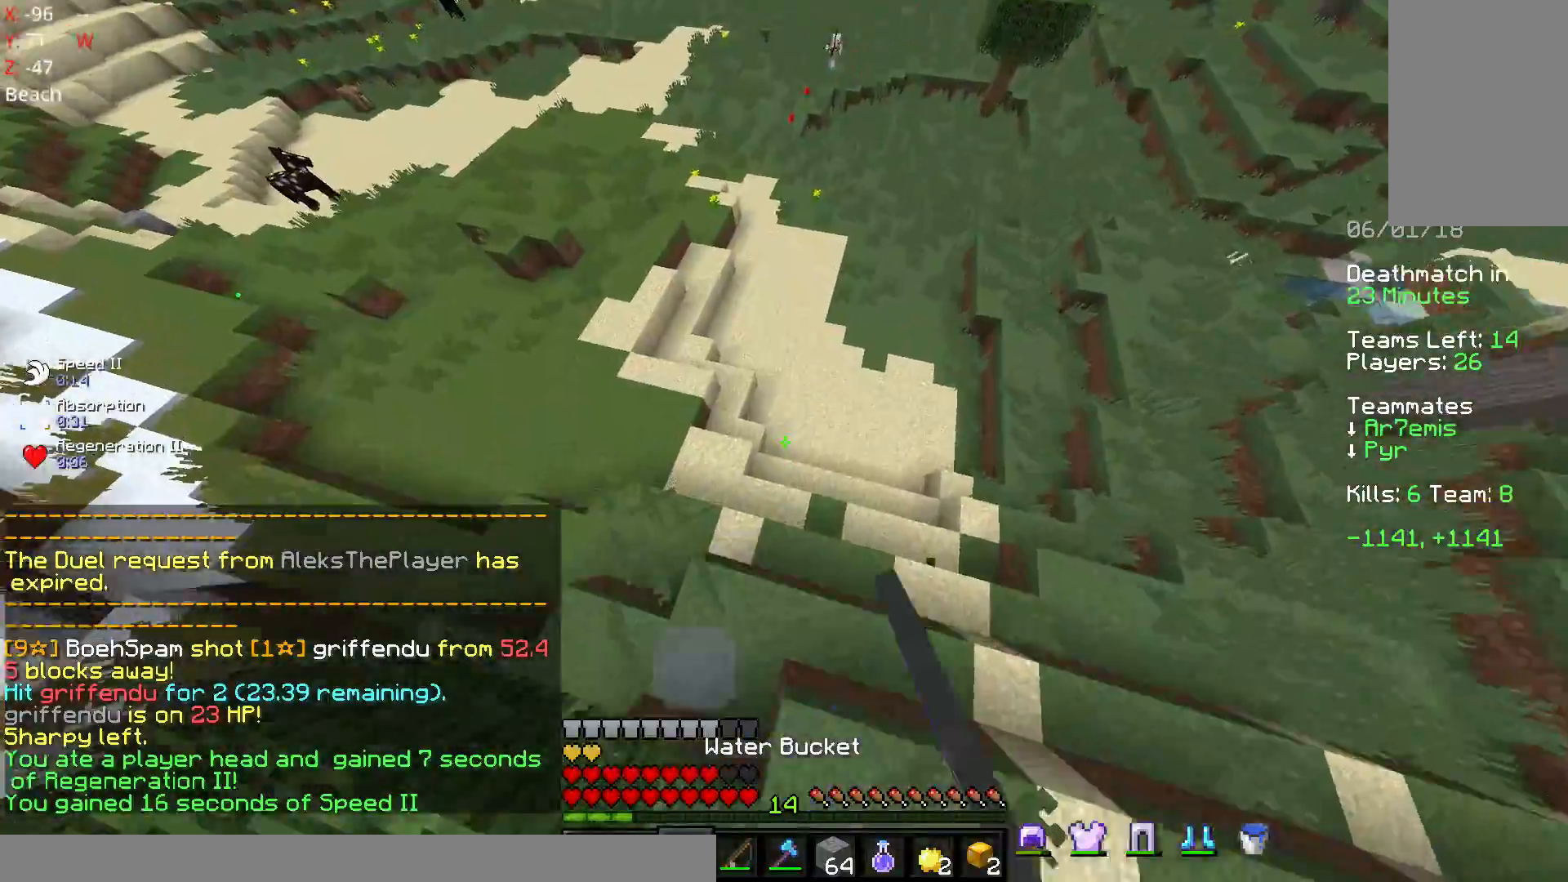
{"keys": ["a"], "mouse": [], "events": [[183, "a", "down"], [283, "w", "up"], [433, "mouse_right", "down"], [483, "mouse_right", "up"]]}
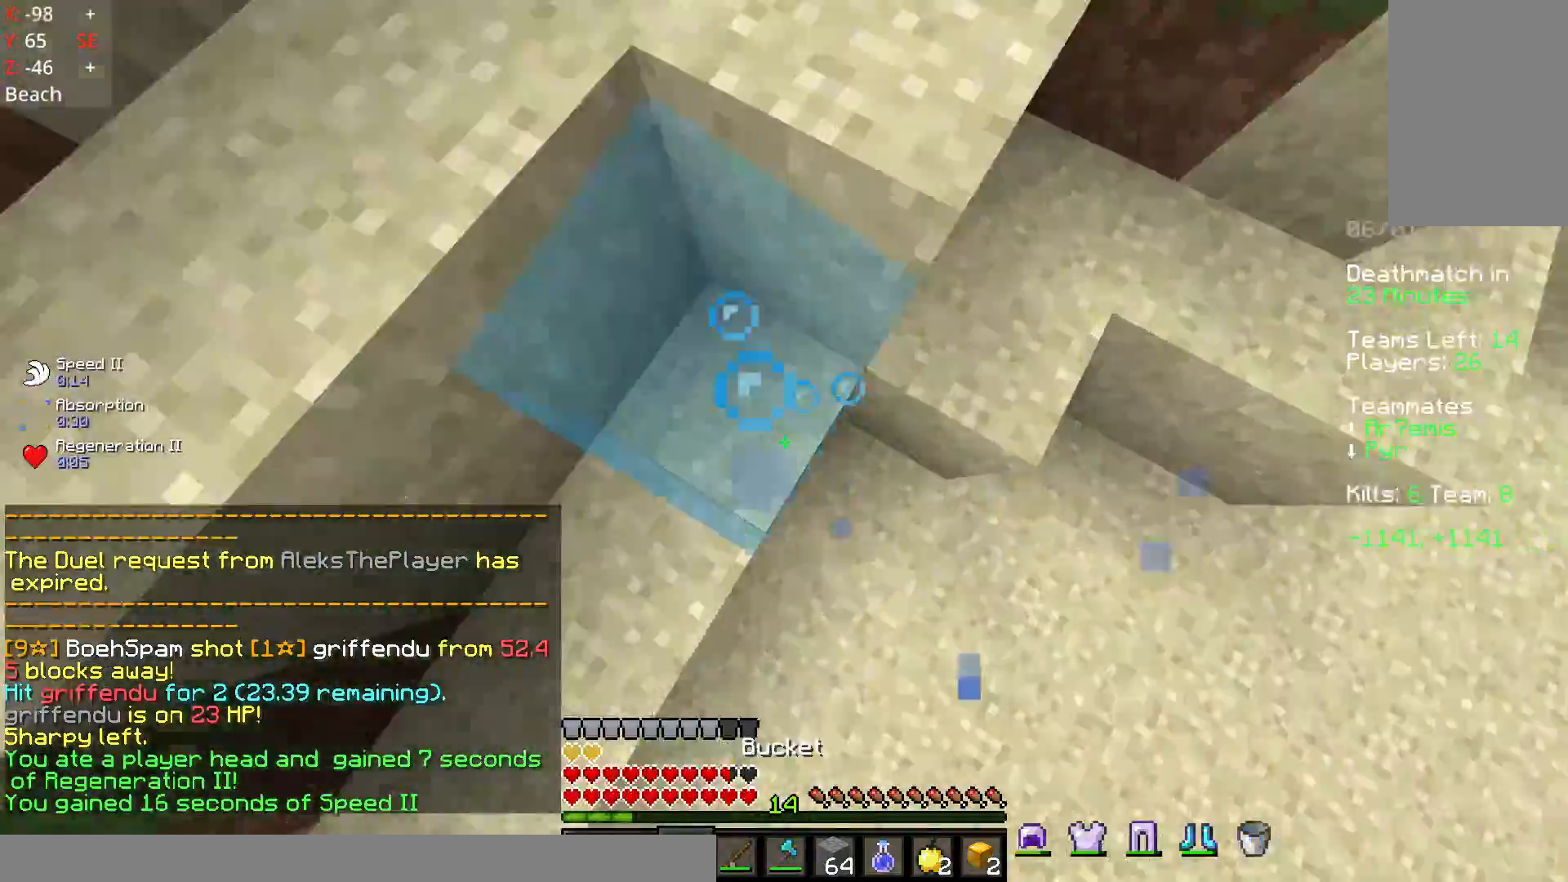
{"keys": ["w"], "mouse": [], "events": [[33, "mouse_right", "down"], [33, "w", "down"], [83, "a", "up"], [83, "d", "down"], [133, "mouse_right", "up"], [333, "d", "up"]]}
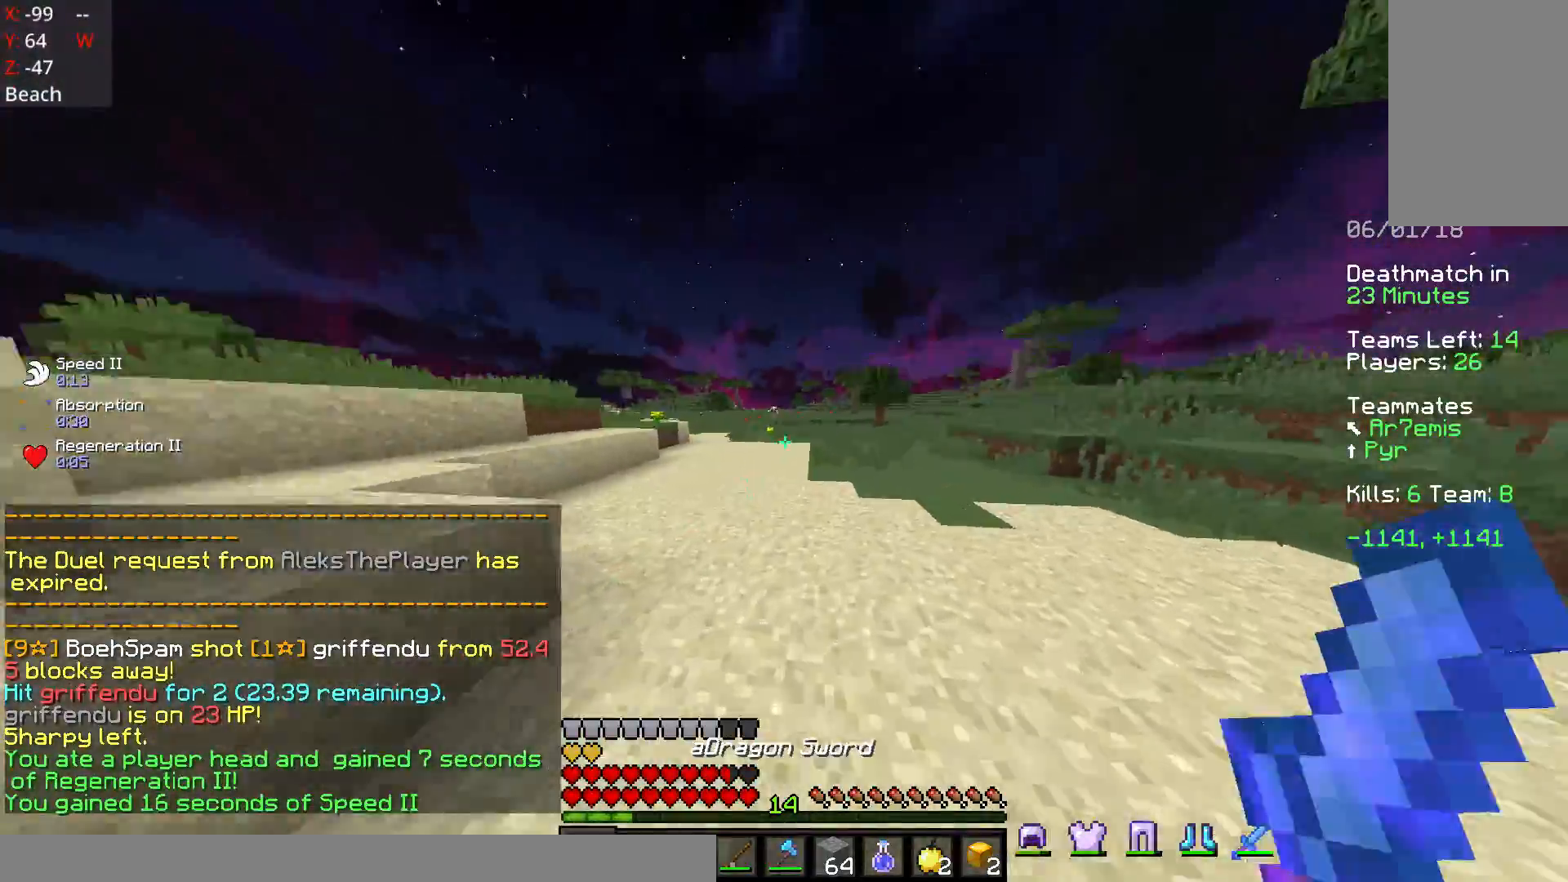
{"keys": ["a", "w"], "mouse": [], "events": [[233, "a", "down"]]}
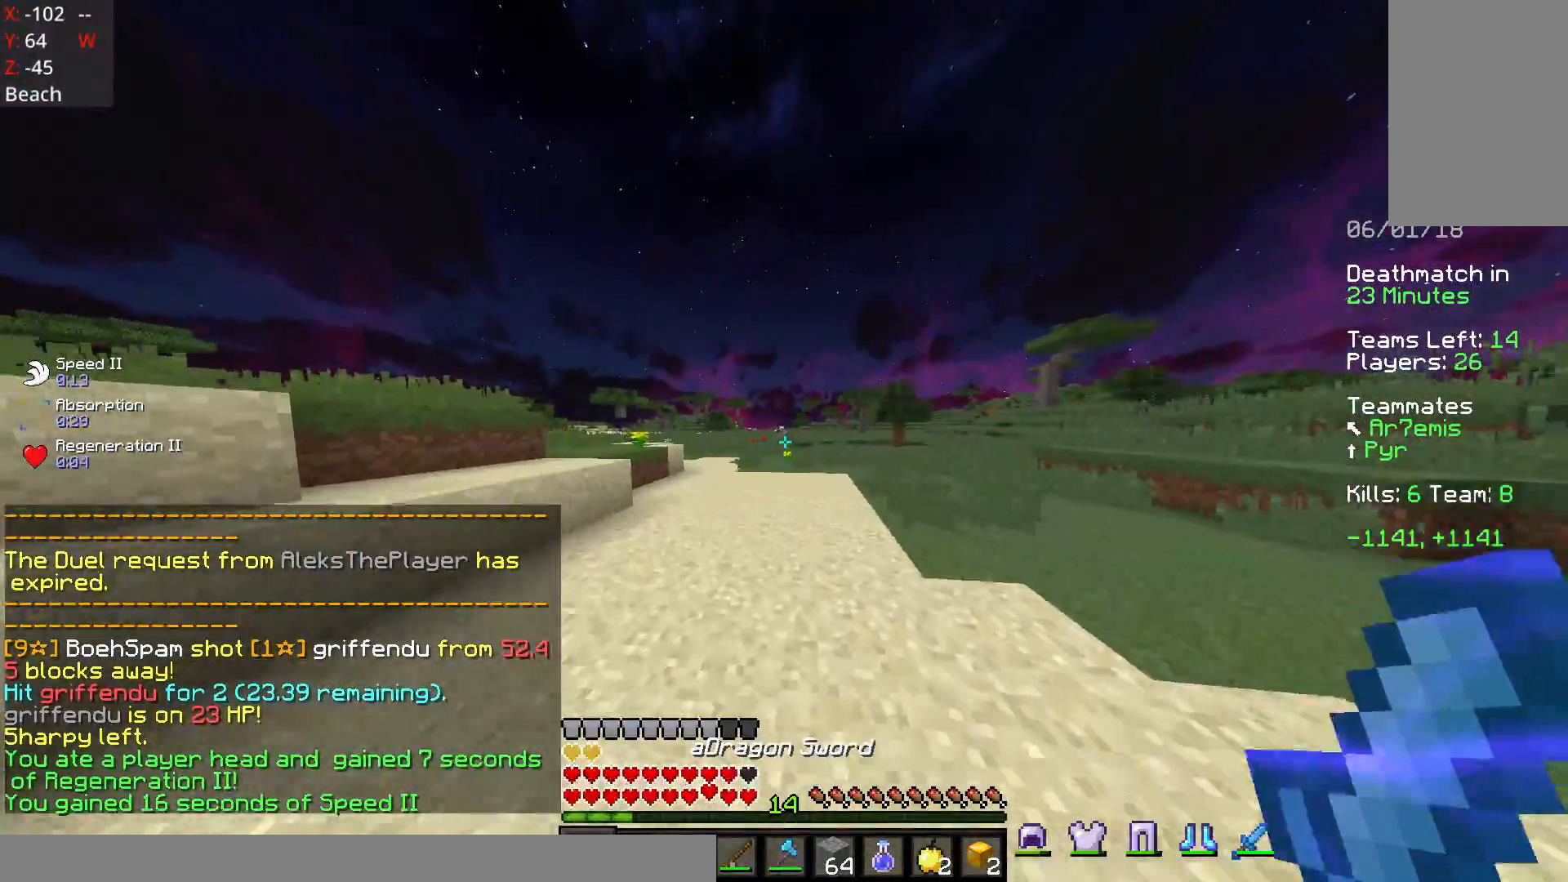
{"keys": ["w"], "mouse": [], "events": [[33, "a", "up"], [283, "a", "down"], [483, "a", "up"]]}
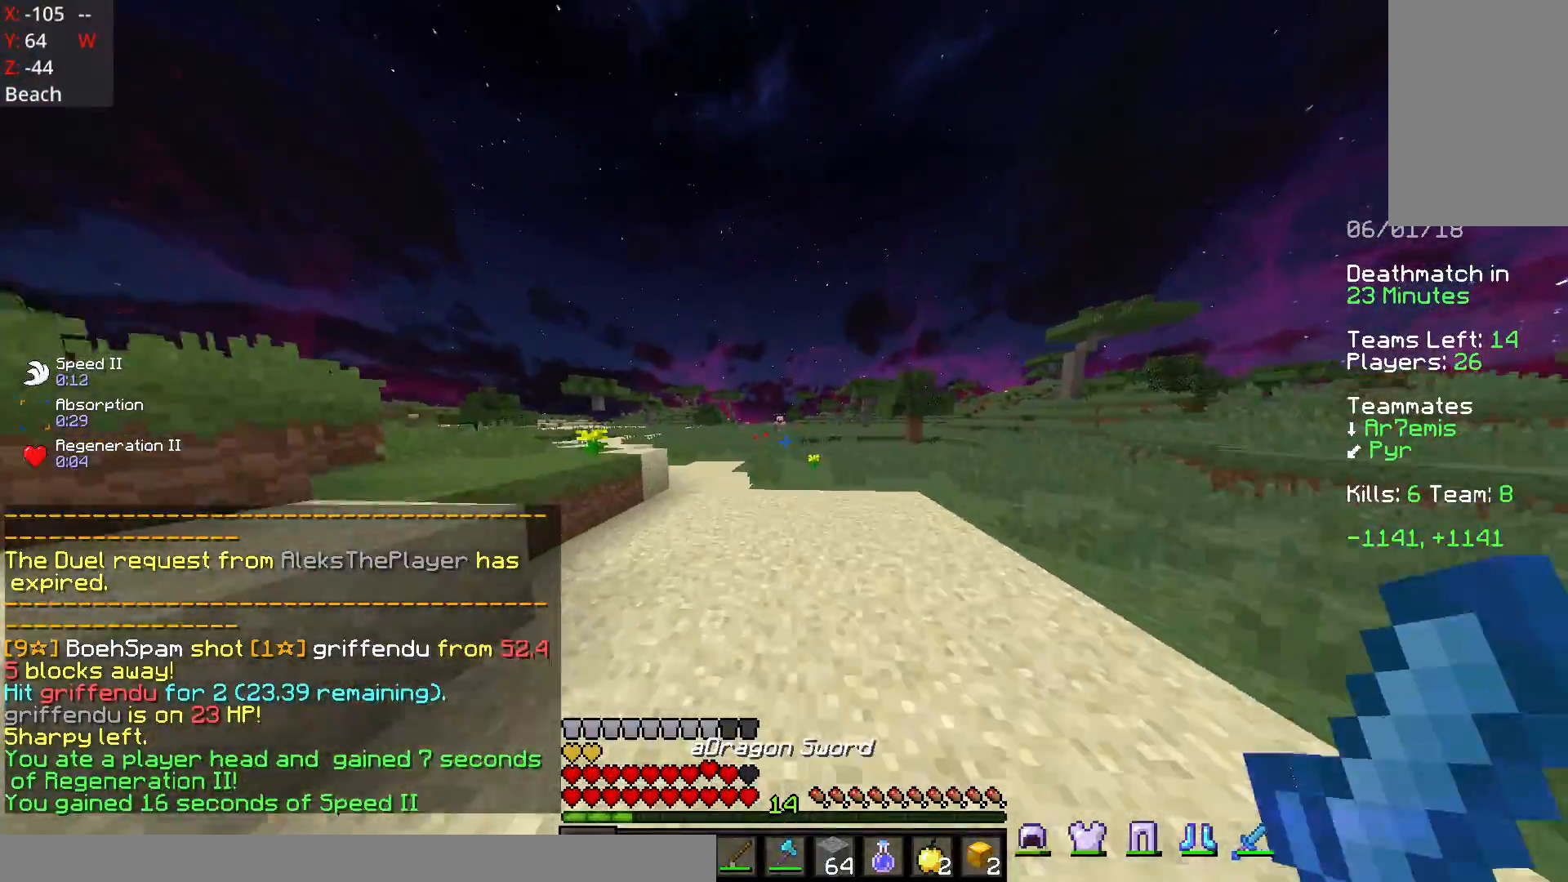
{"keys": ["a", "w"], "mouse": [], "events": [[233, "a", "down"]]}
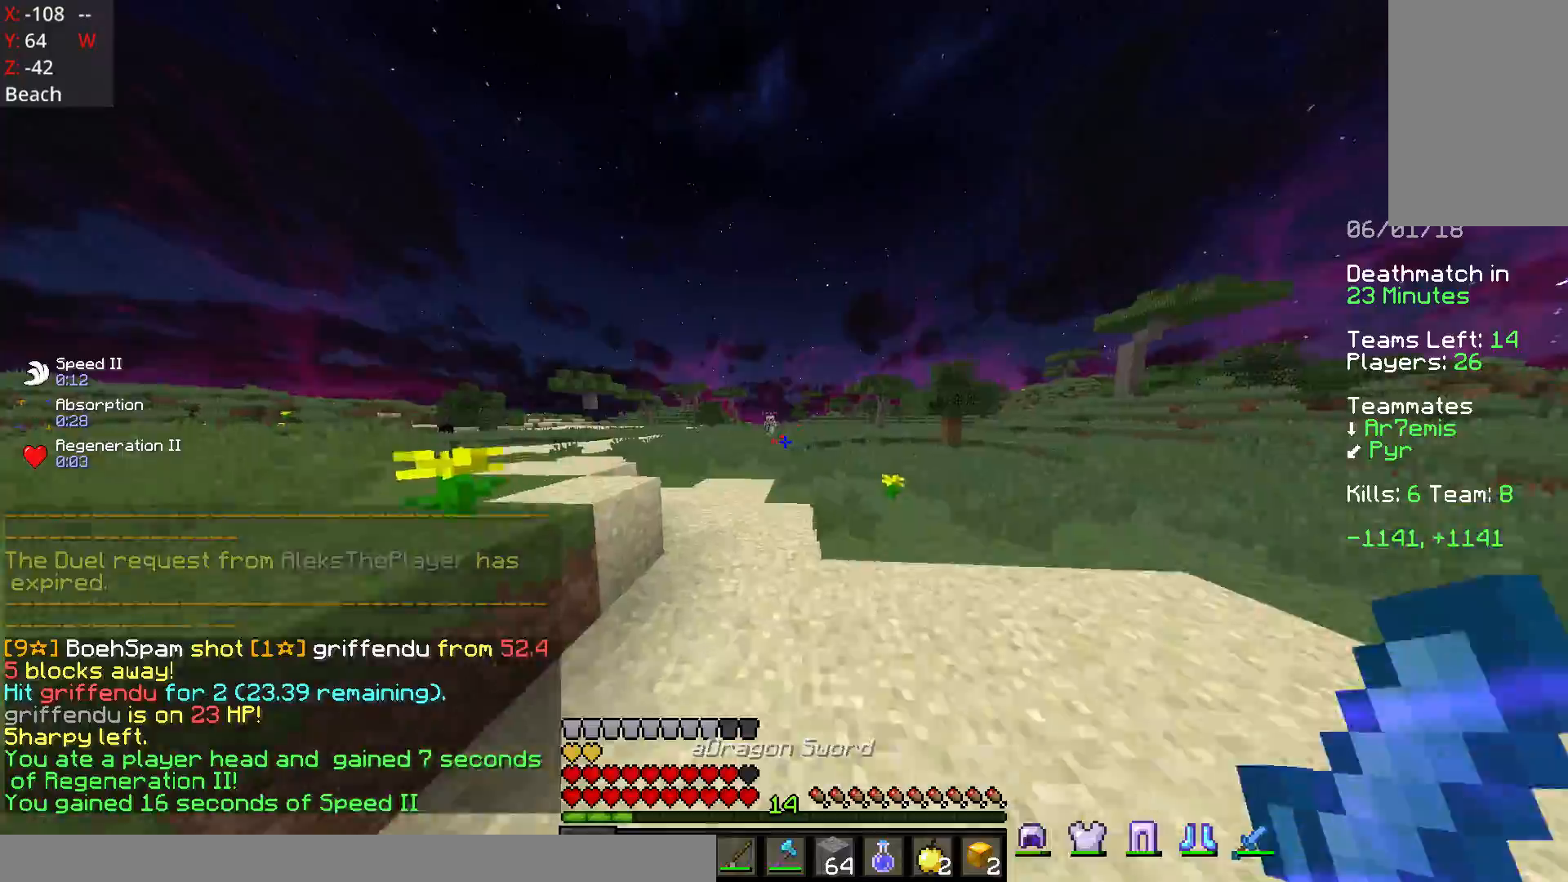
{"keys": ["a", "w"], "mouse": [], "events": [[33, "a", "up"], [433, "a", "down"]]}
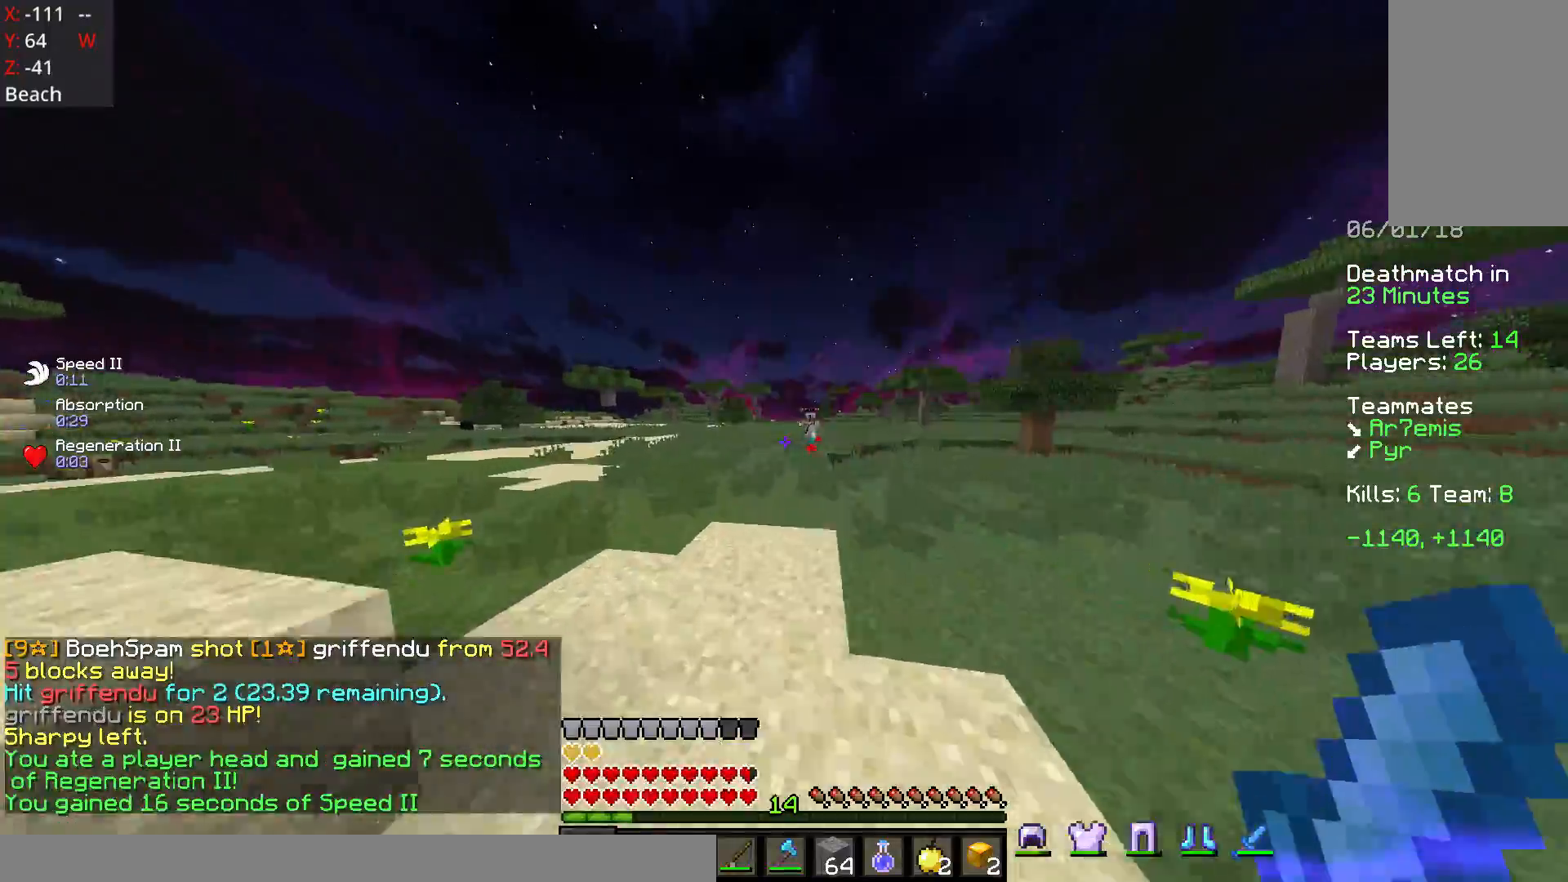
{"keys": ["a", "w"], "mouse": [], "events": []}
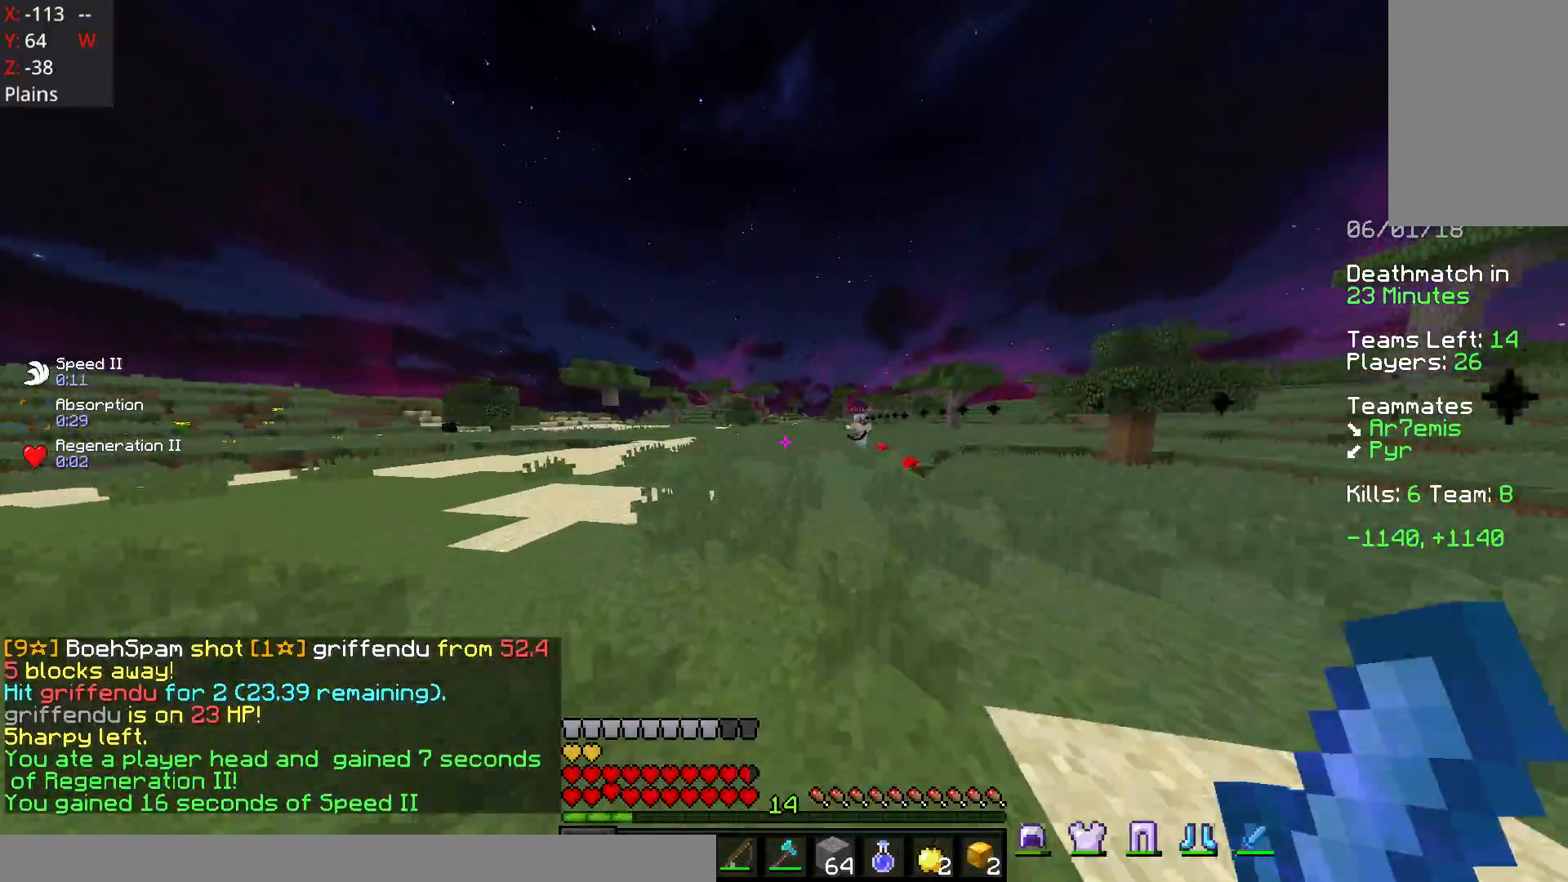
{"keys": ["d", "w"], "mouse": [], "events": [[50, "a", "up"], [83, "d", "down"]]}
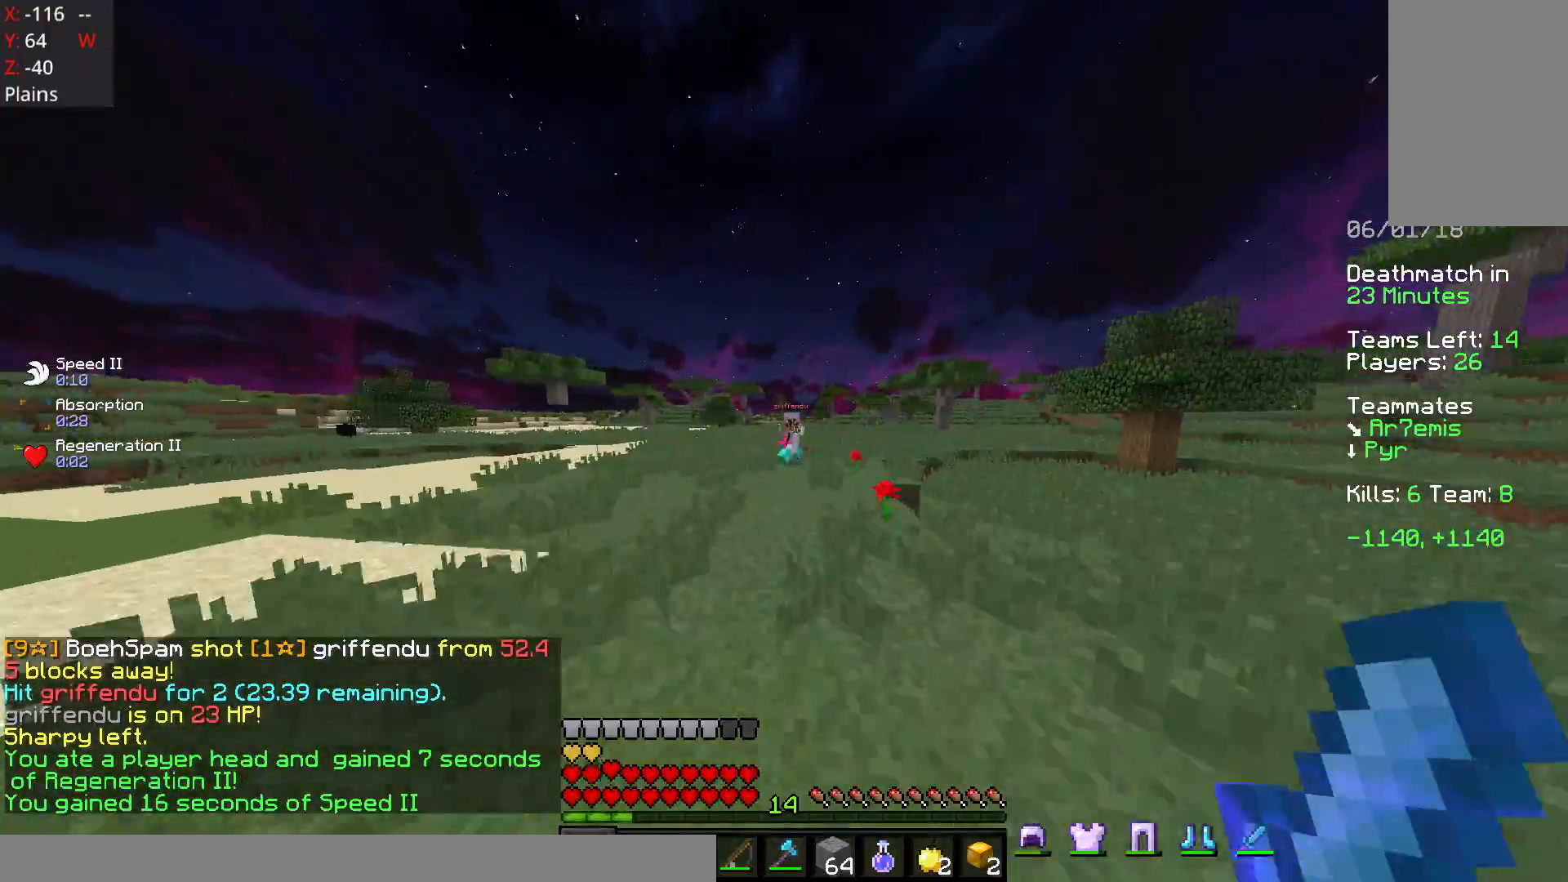
{"keys": ["w"], "mouse": [], "events": [[333, "d", "up"]]}
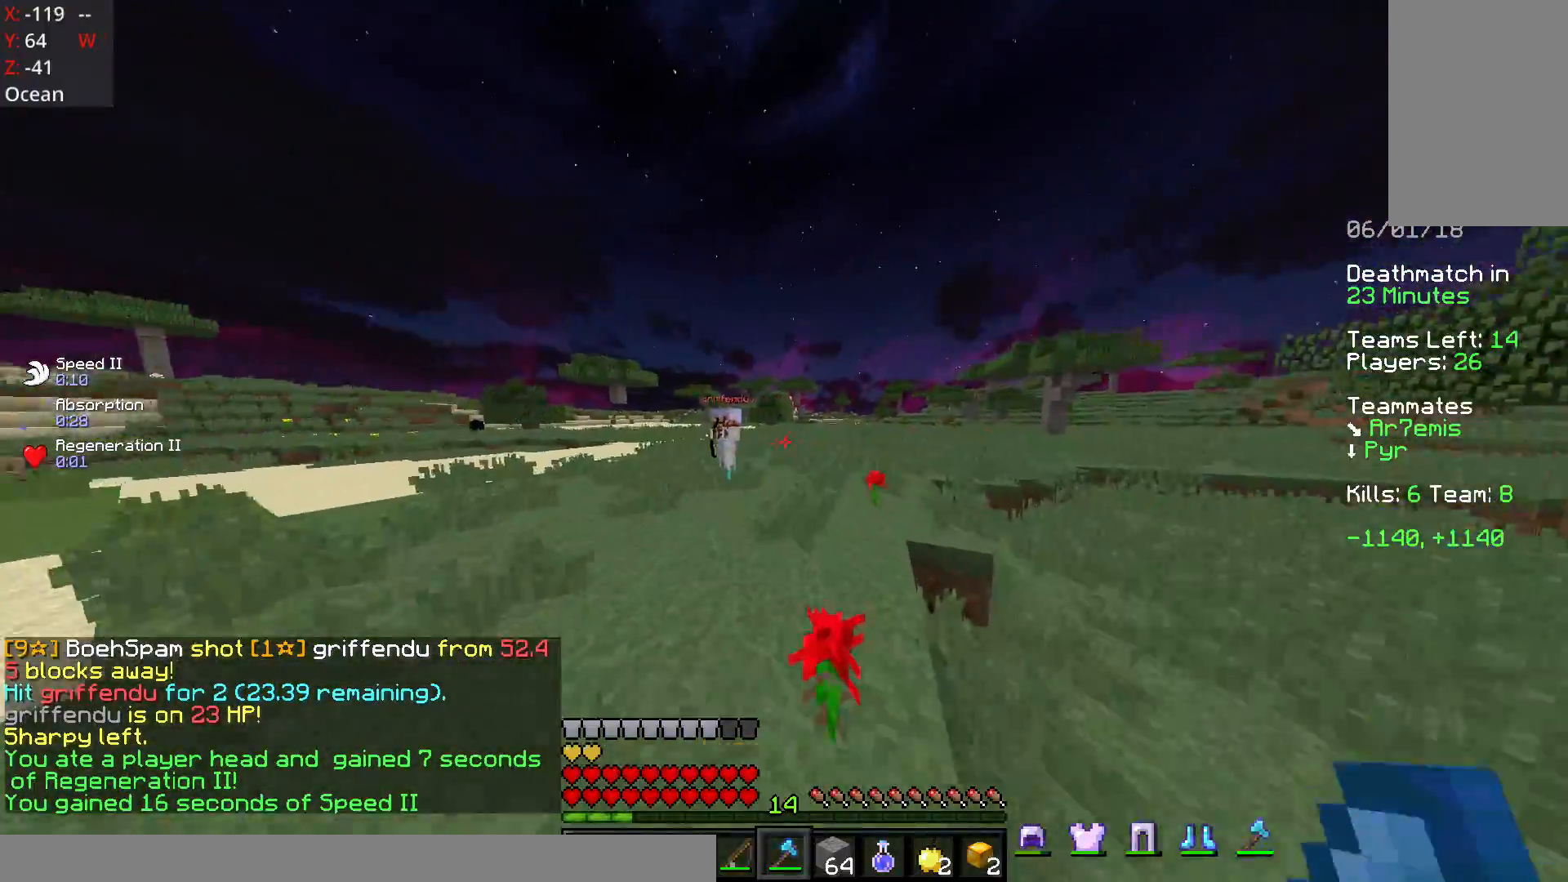
{"keys": ["w"], "mouse": [], "events": [[233, "a", "down"], [283, "mouse_left", "down"], [333, "a", "up"], [333, "mouse_left", "up"], [383, "mouse_left", "down"], [433, "mouse_left", "up"]]}
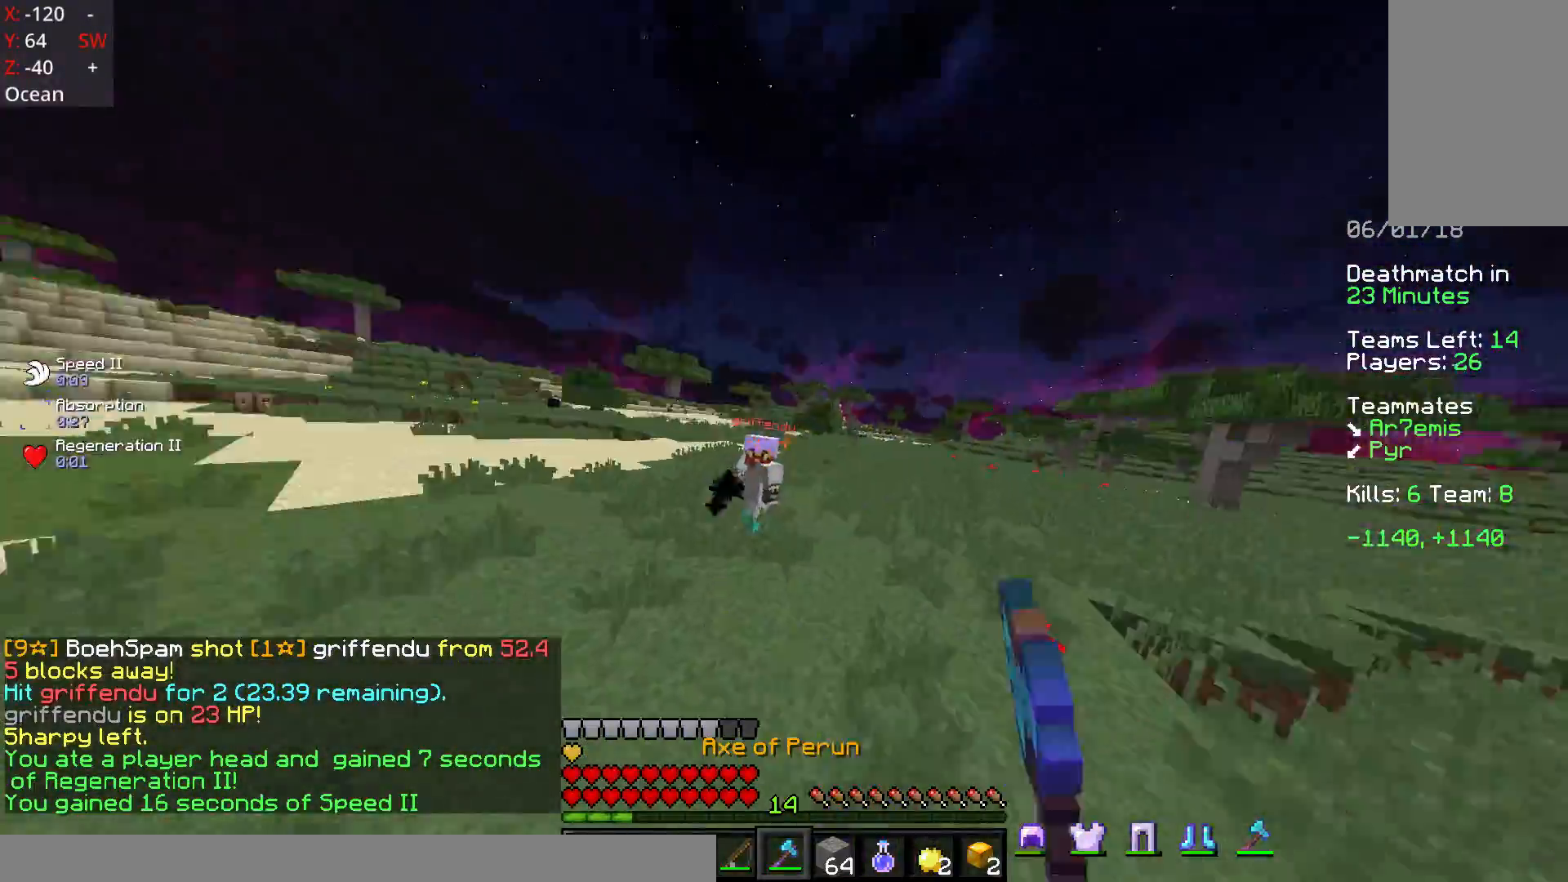
{"keys": ["a", "w"], "mouse": [], "events": [[33, "mouse_left", "down"], [83, "mouse_left", "up"], [133, "mouse_left", "down"], [183, "mouse_left", "up"], [333, "a", "down"], [333, "mouse_left", "down"], [383, "mouse_left", "up"], [433, "mouse_left", "down"], [483, "mouse_left", "up"]]}
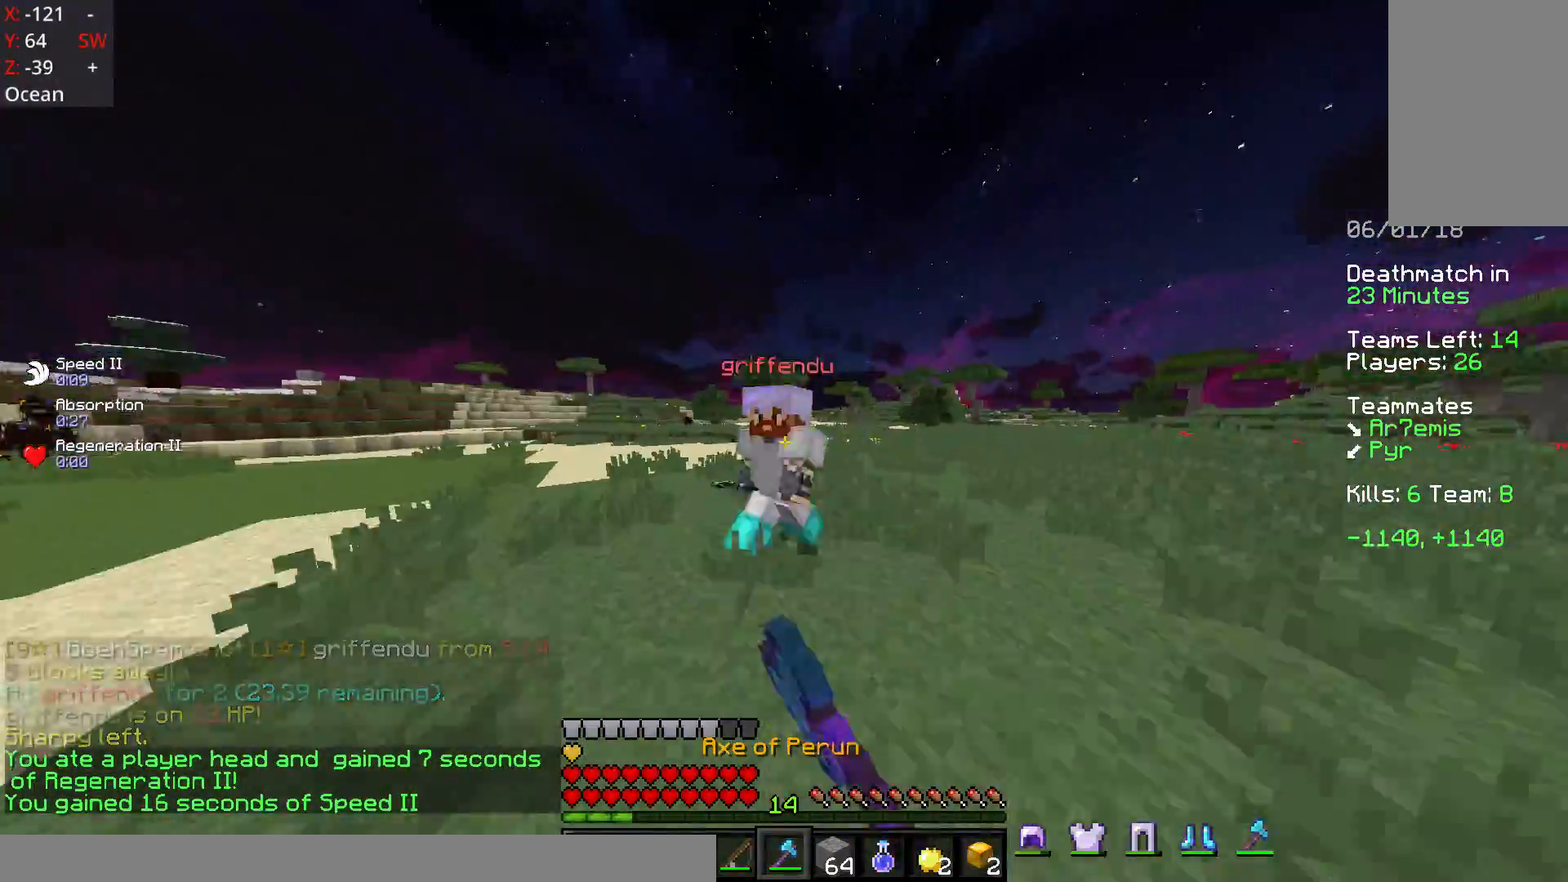
{"keys": ["w"], "mouse": [], "events": [[83, "mouse_left", "down"], [133, "a", "up"], [133, "mouse_left", "up"], [183, "mouse_left", "down"], [233, "mouse_left", "up"], [267, "mouse_left", "down"], [383, "mouse_left", "up"], [433, "mouse_left", "down"], [483, "mouse_left", "up"]]}
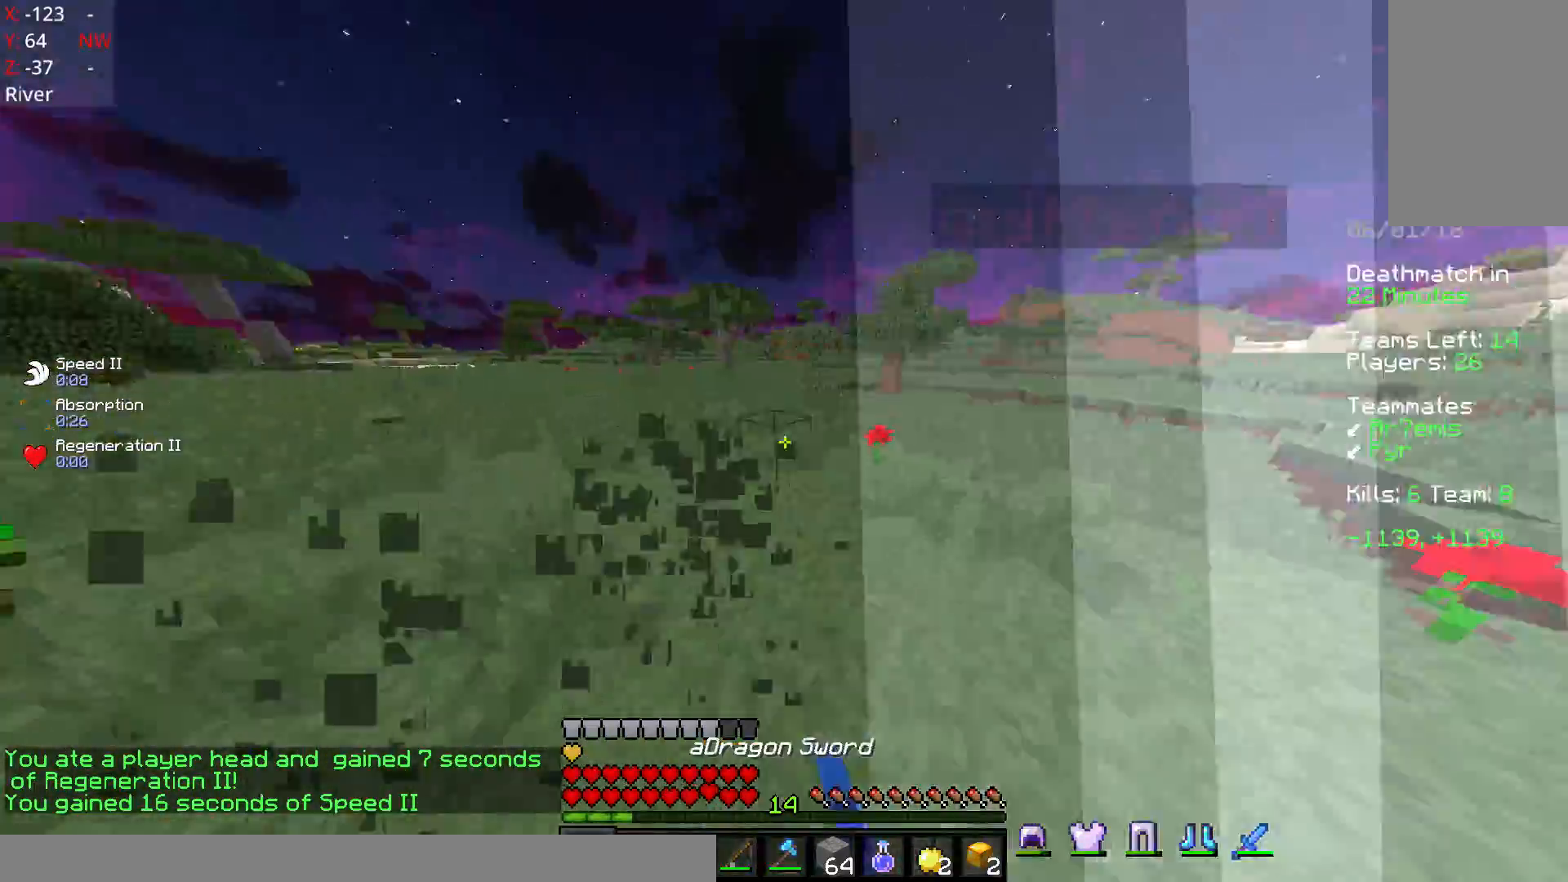
{"keys": ["d", "w"], "mouse": [], "events": [[33, "mouse_left", "down"], [83, "mouse_left", "up"], [183, "d", "down"], [233, "mouse_left", "down"], [283, "mouse_left", "up"], [333, "mouse_left", "down"], [383, "mouse_left", "up"], [433, "mouse_left", "down"], [483, "mouse_left", "up"]]}
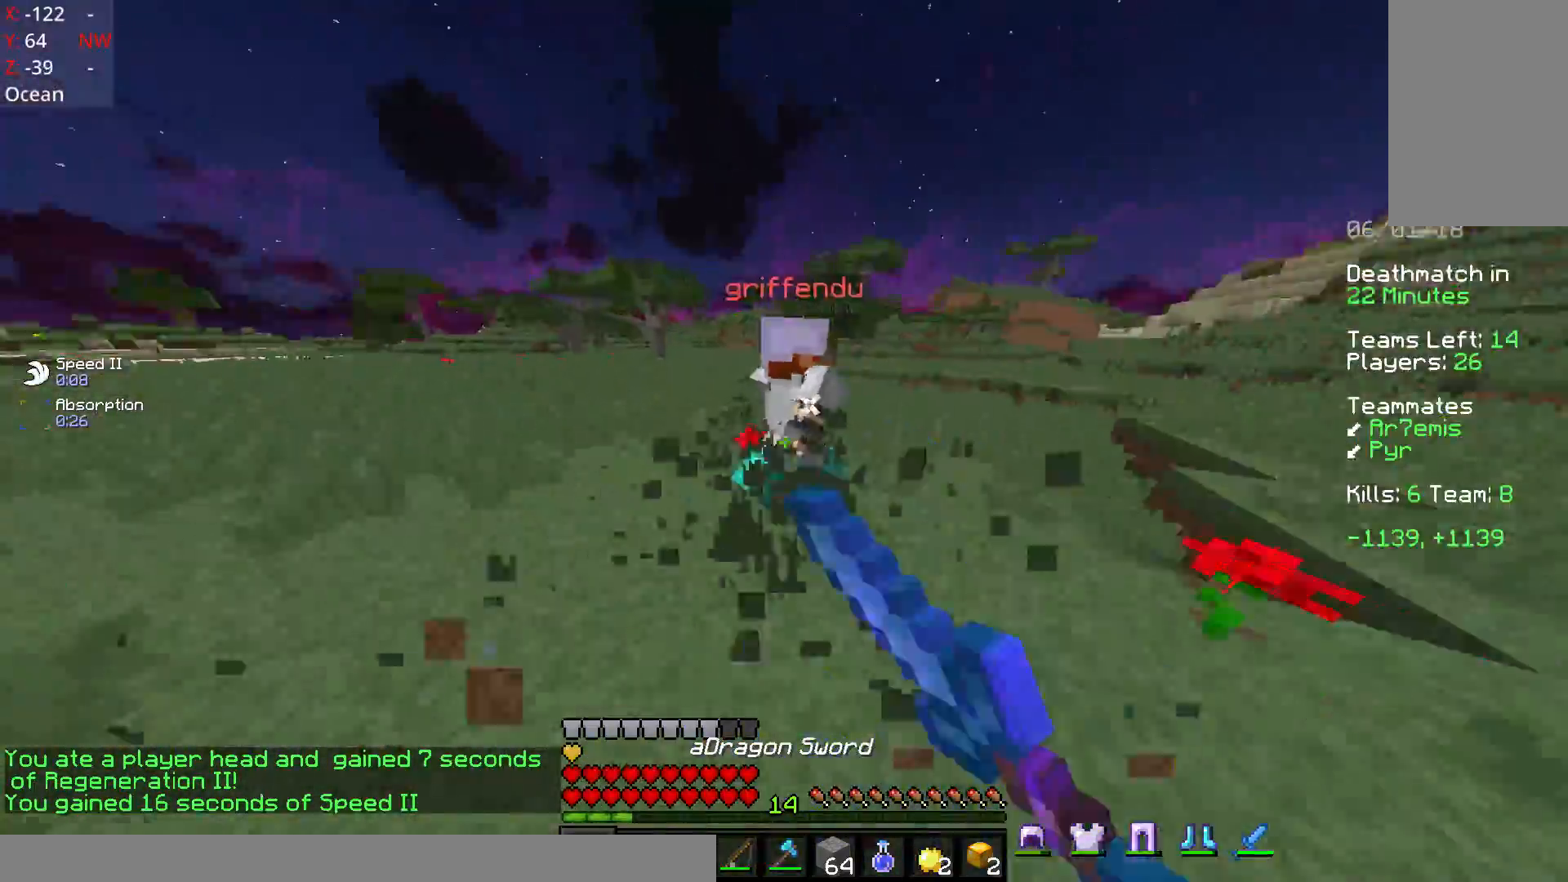
{"keys": ["w"], "mouse": [], "events": [[33, "d", "up"], [33, "mouse_left", "down"], [83, "mouse_left", "up"], [183, "mouse_left", "down"], [233, "mouse_left", "up"], [267, "mouse_left", "down"], [333, "mouse_left", "up"], [433, "mouse_left", "down"], [483, "mouse_left", "up"]]}
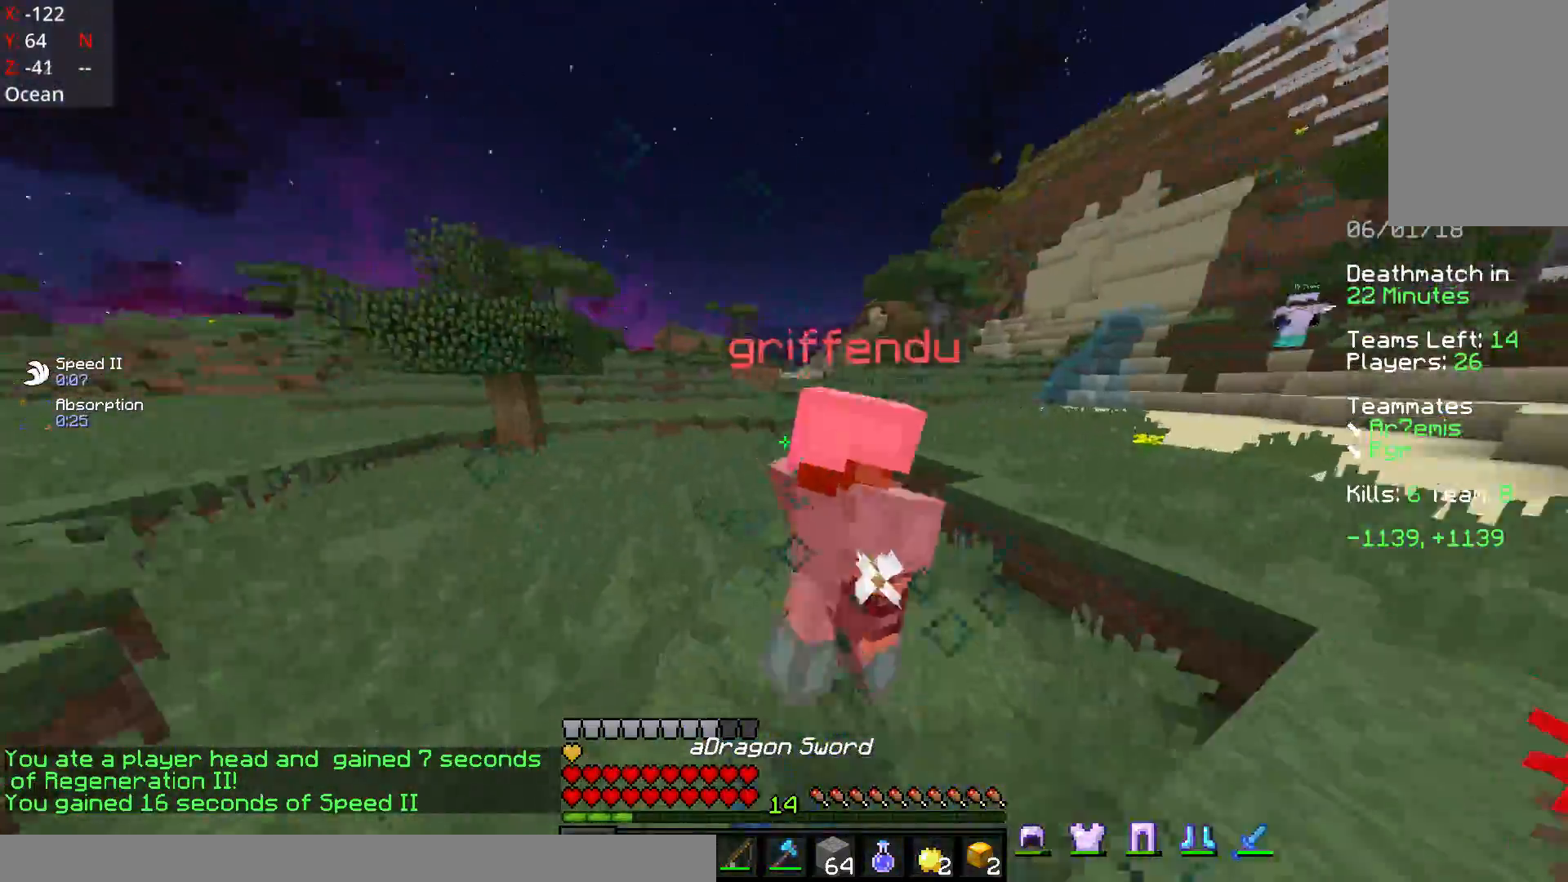
{"keys": ["d", "w"], "mouse": [], "events": [[17, "mouse_left", "down"], [83, "mouse_left", "up"], [167, "mouse_left", "down"], [233, "d", "down"], [233, "mouse_left", "up"], [283, "mouse_left", "down"], [333, "mouse_left", "up"], [417, "mouse_left", "down"], [467, "mouse_left", "up"]]}
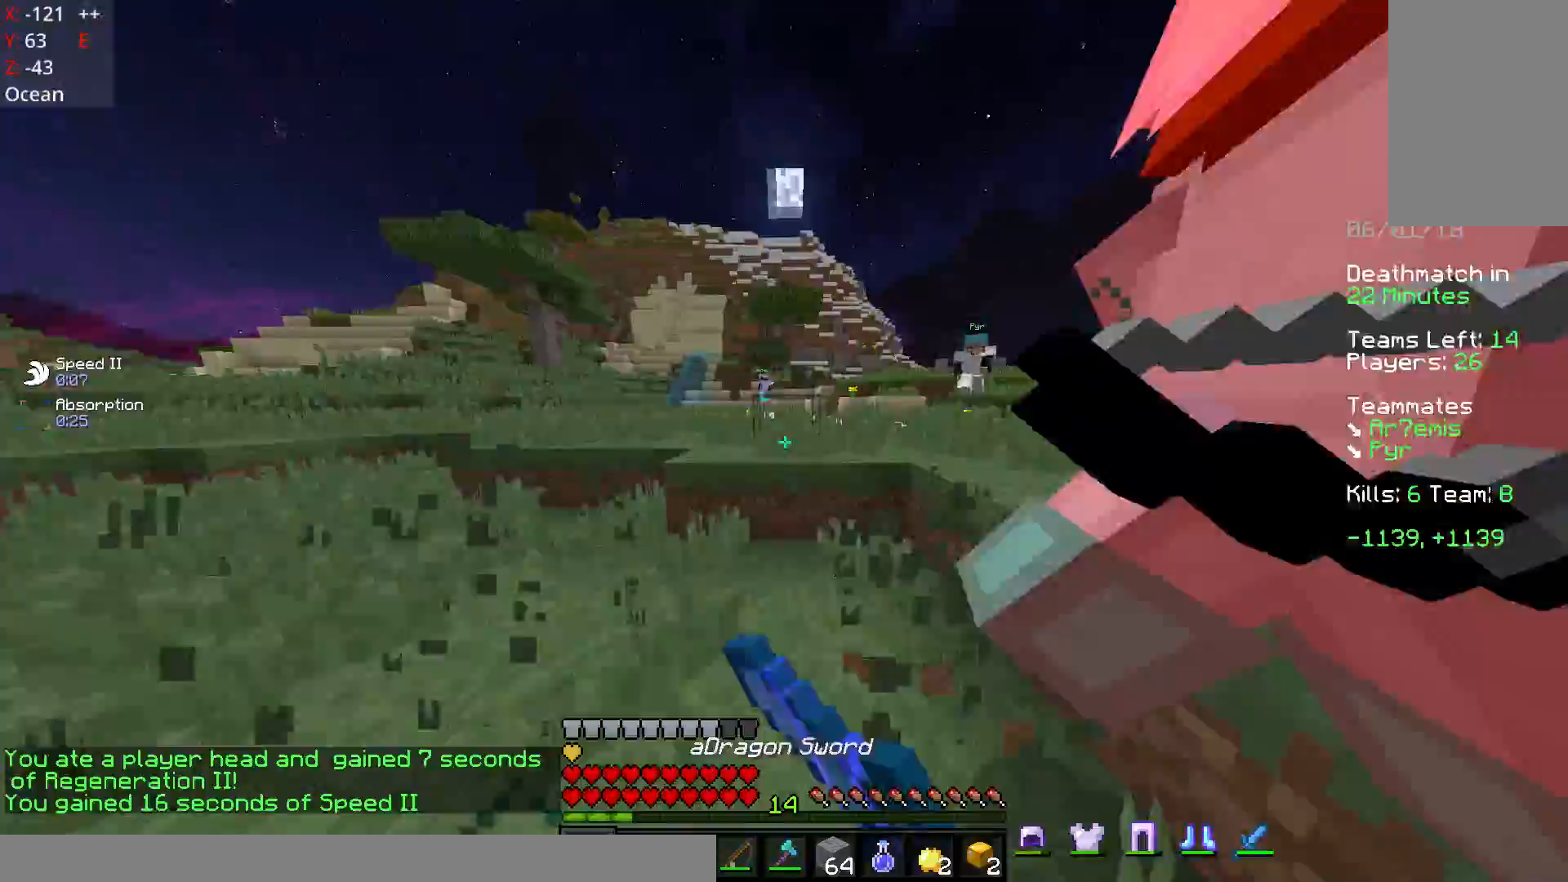
{"keys": ["a", "w"], "mouse": [], "events": [[67, "mouse_left", "down"], [133, "mouse_left", "up"], [133, "space", "down"], [183, "mouse_left", "down"], [283, "space", "up"], [333, "a", "down"], [333, "d", "up"], [383, "mouse_left", "up"], [433, "mouse_left", "down"], [483, "mouse_left", "up"]]}
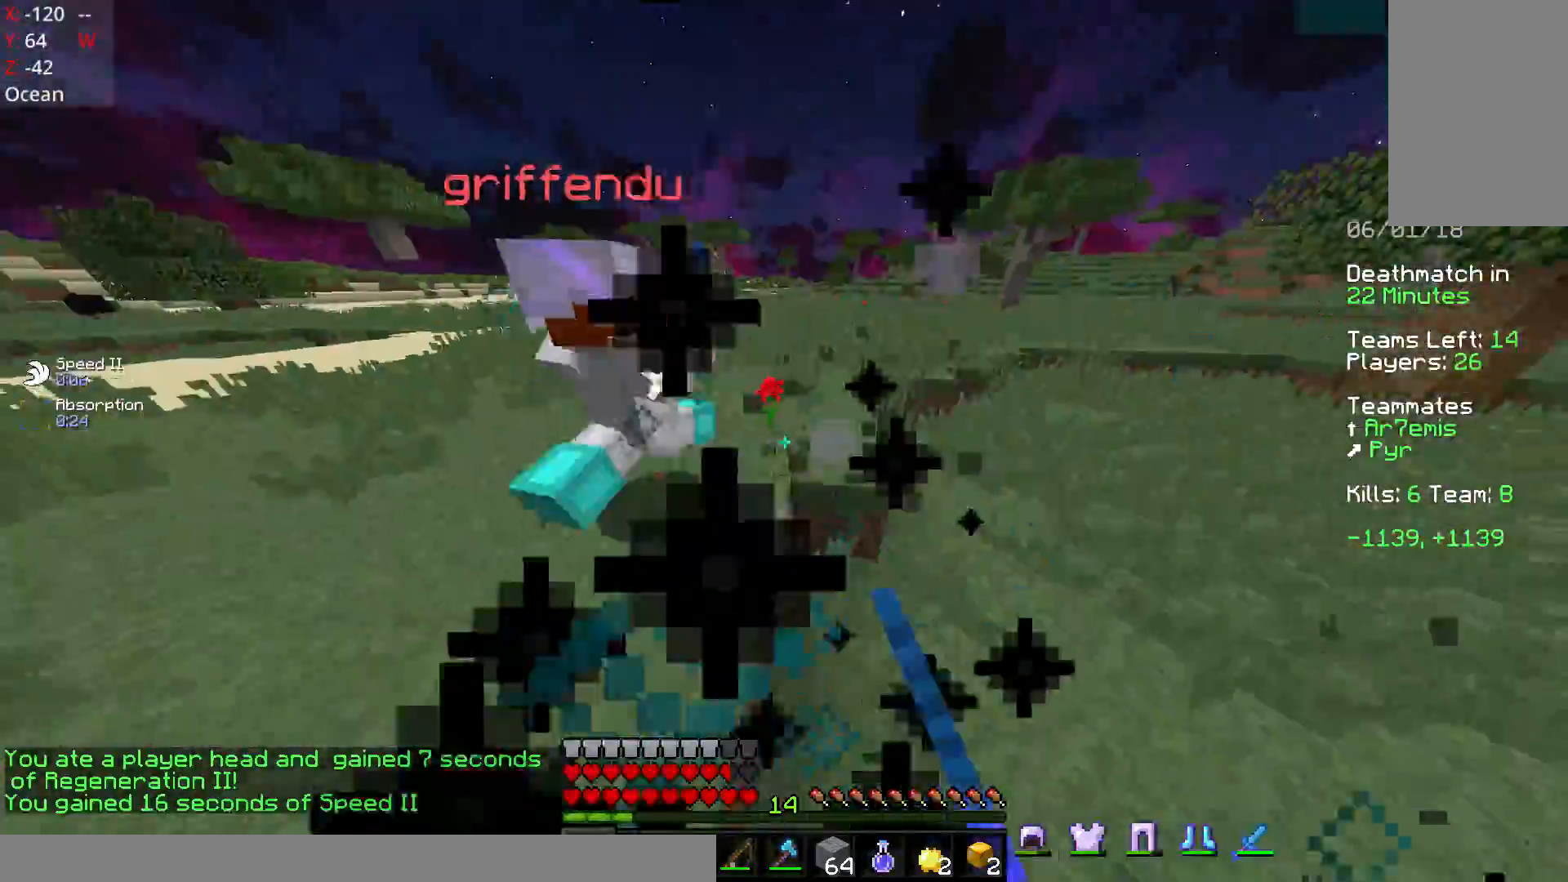
{"keys": ["w"], "mouse": ["left"], "events": [[17, "mouse_left", "down"], [83, "mouse_left", "up"], [183, "mouse_left", "down"], [233, "mouse_left", "up"], [283, "mouse_left", "down"], [333, "mouse_left", "up"], [383, "a", "up"], [383, "mouse_left", "down"], [433, "mouse_left", "up"], [483, "mouse_left", "down"]]}
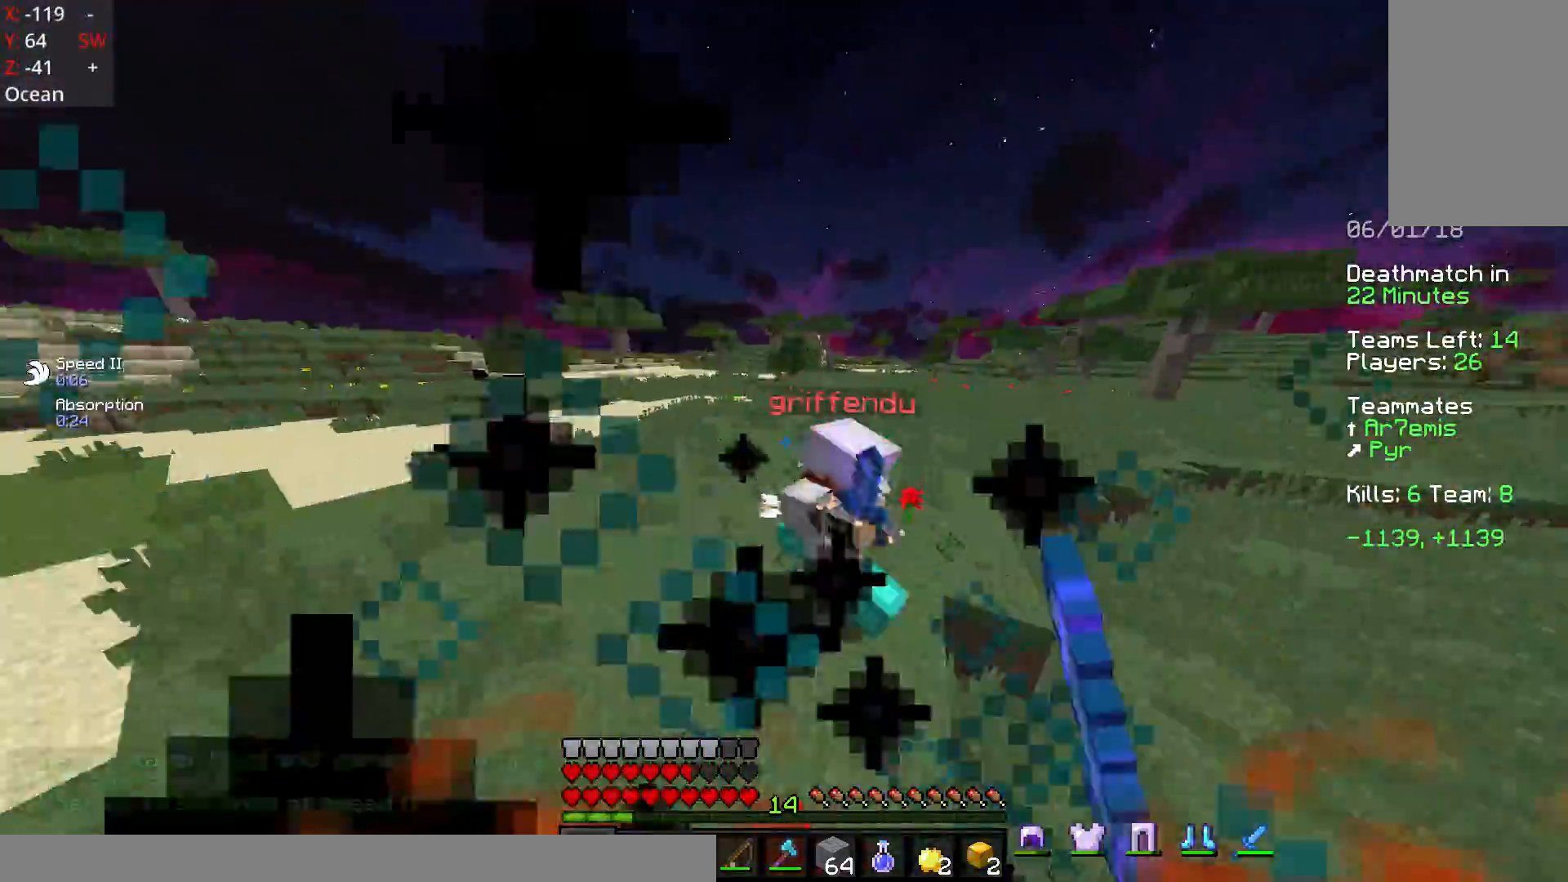
{"keys": ["d", "w"], "mouse": ["left"], "events": [[83, "mouse_left", "up"], [133, "mouse_left", "down"], [183, "mouse_left", "up"], [217, "mouse_left", "down"], [283, "mouse_left", "up"], [383, "d", "down"], [383, "mouse_left", "down"], [433, "mouse_left", "up"], [467, "mouse_left", "down"]]}
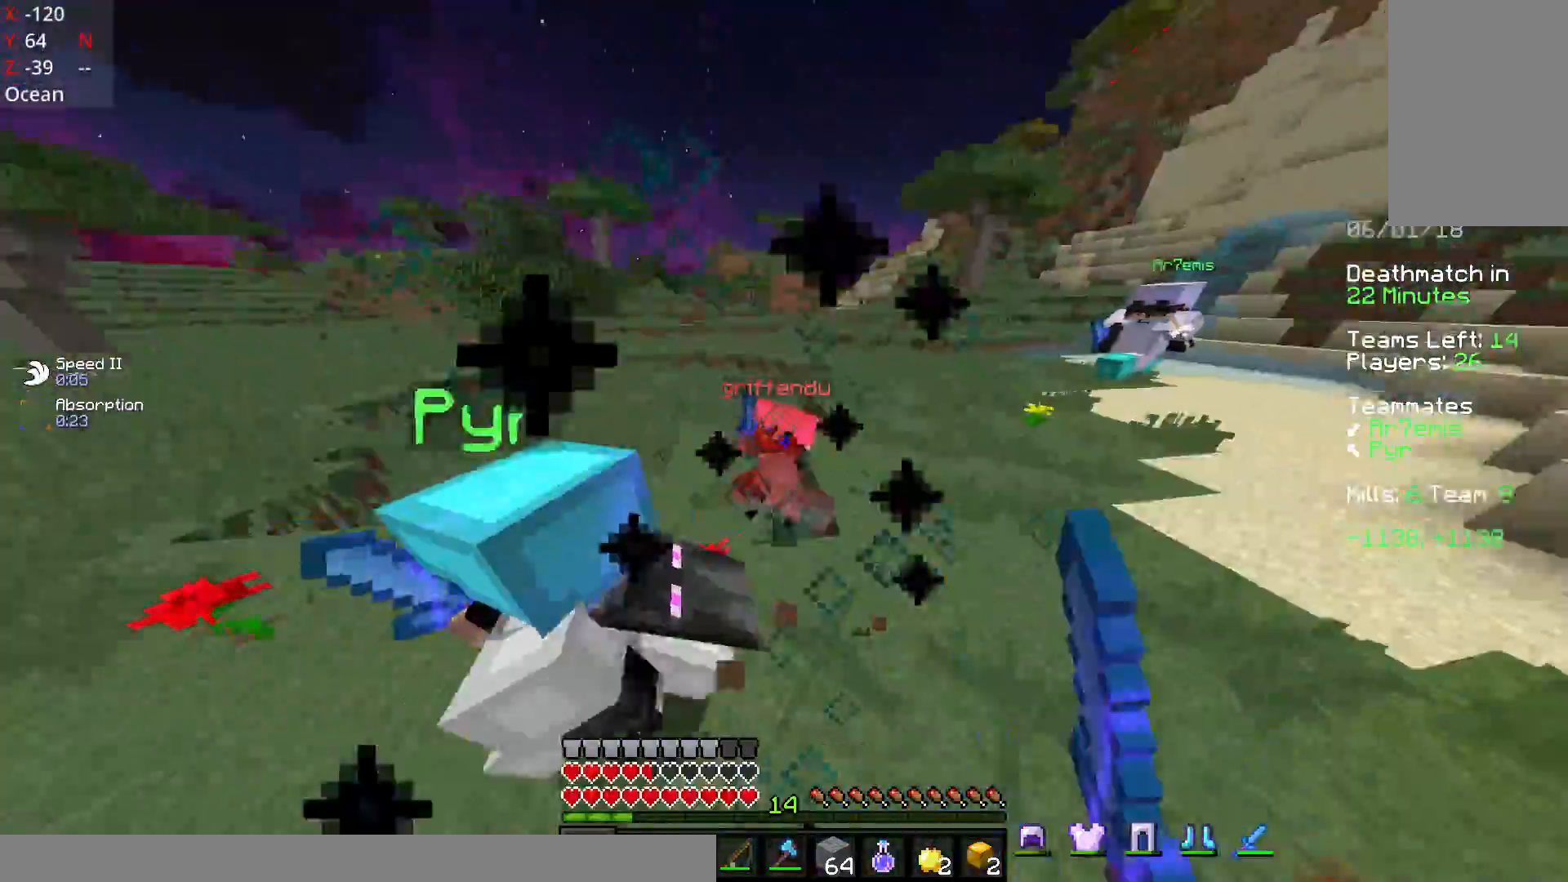
{"keys": ["w"], "mouse": [], "events": [[33, "mouse_left", "up"], [67, "mouse_left", "down"], [133, "mouse_left", "up"], [183, "mouse_left", "down"], [233, "mouse_left", "up"], [333, "mouse_left", "down"], [383, "mouse_left", "up"], [417, "mouse_left", "down"], [483, "d", "up"], [483, "mouse_left", "up"]]}
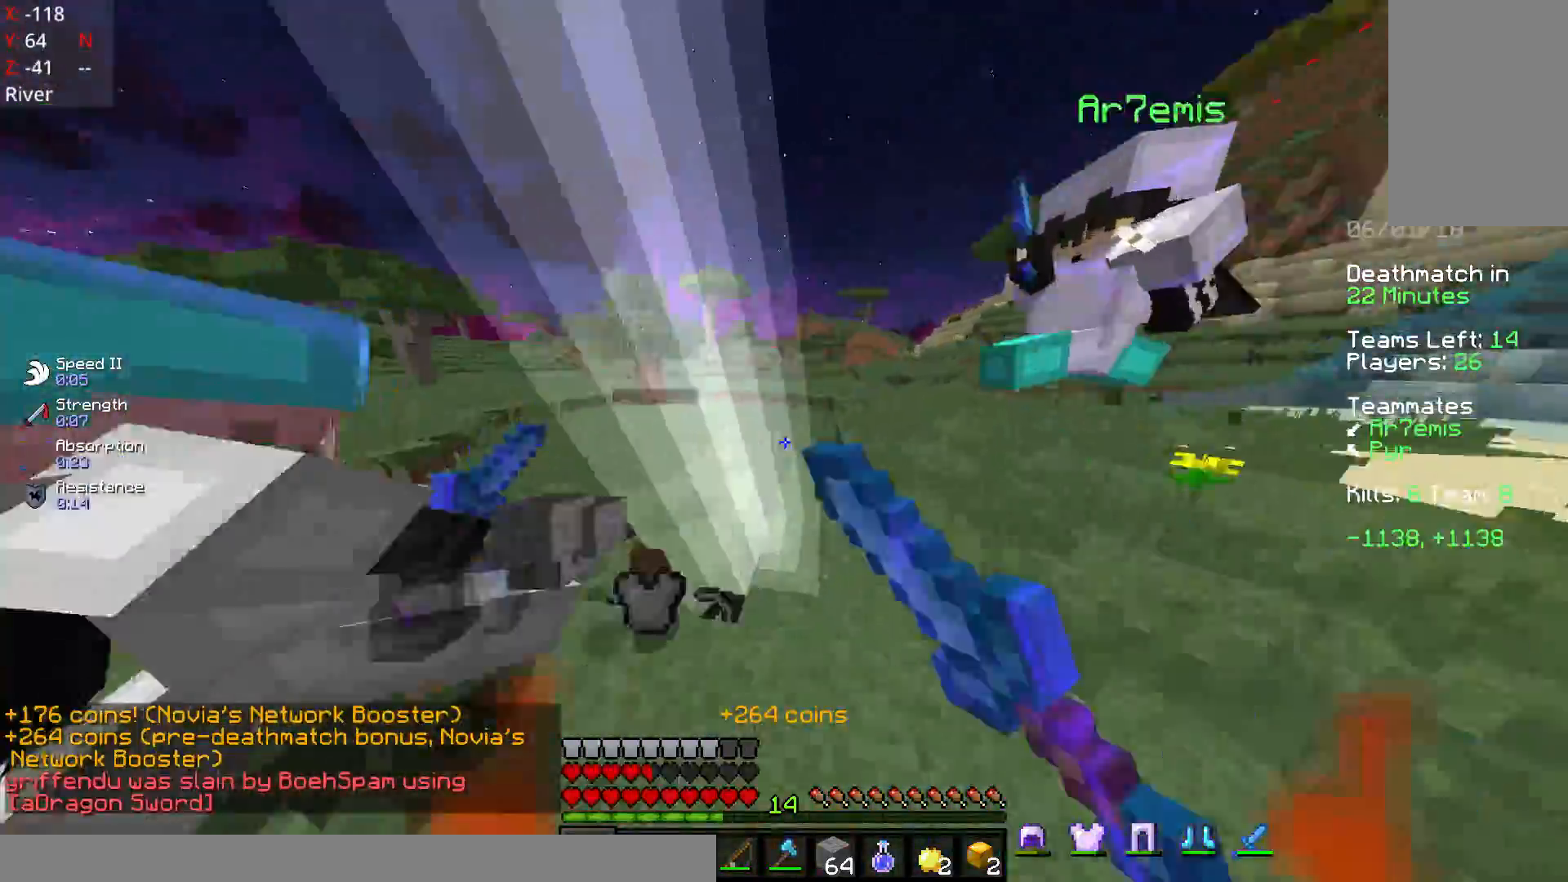
{"keys": ["w"], "mouse": [], "events": [[33, "a", "down"], [433, "a", "up"], [433, "mouse_right", "down"], [483, "mouse_right", "up"]]}
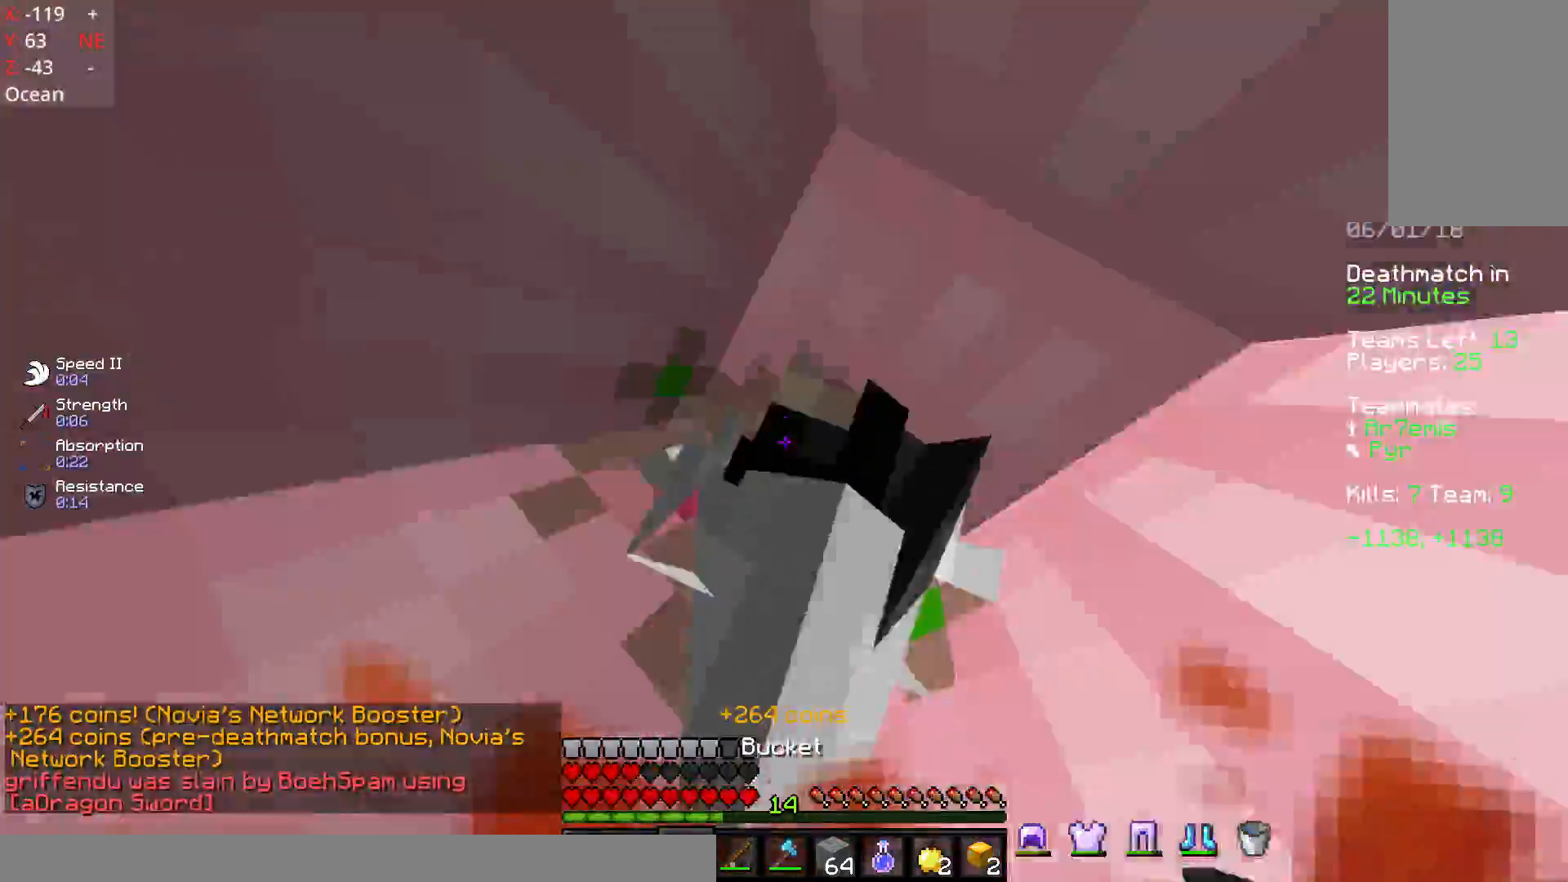
{"keys": ["d", "w"], "mouse": [], "events": [[67, "mouse_right", "down"], [83, "w", "up"], [183, "mouse_right", "up"], [333, "d", "down"], [383, "w", "down"]]}
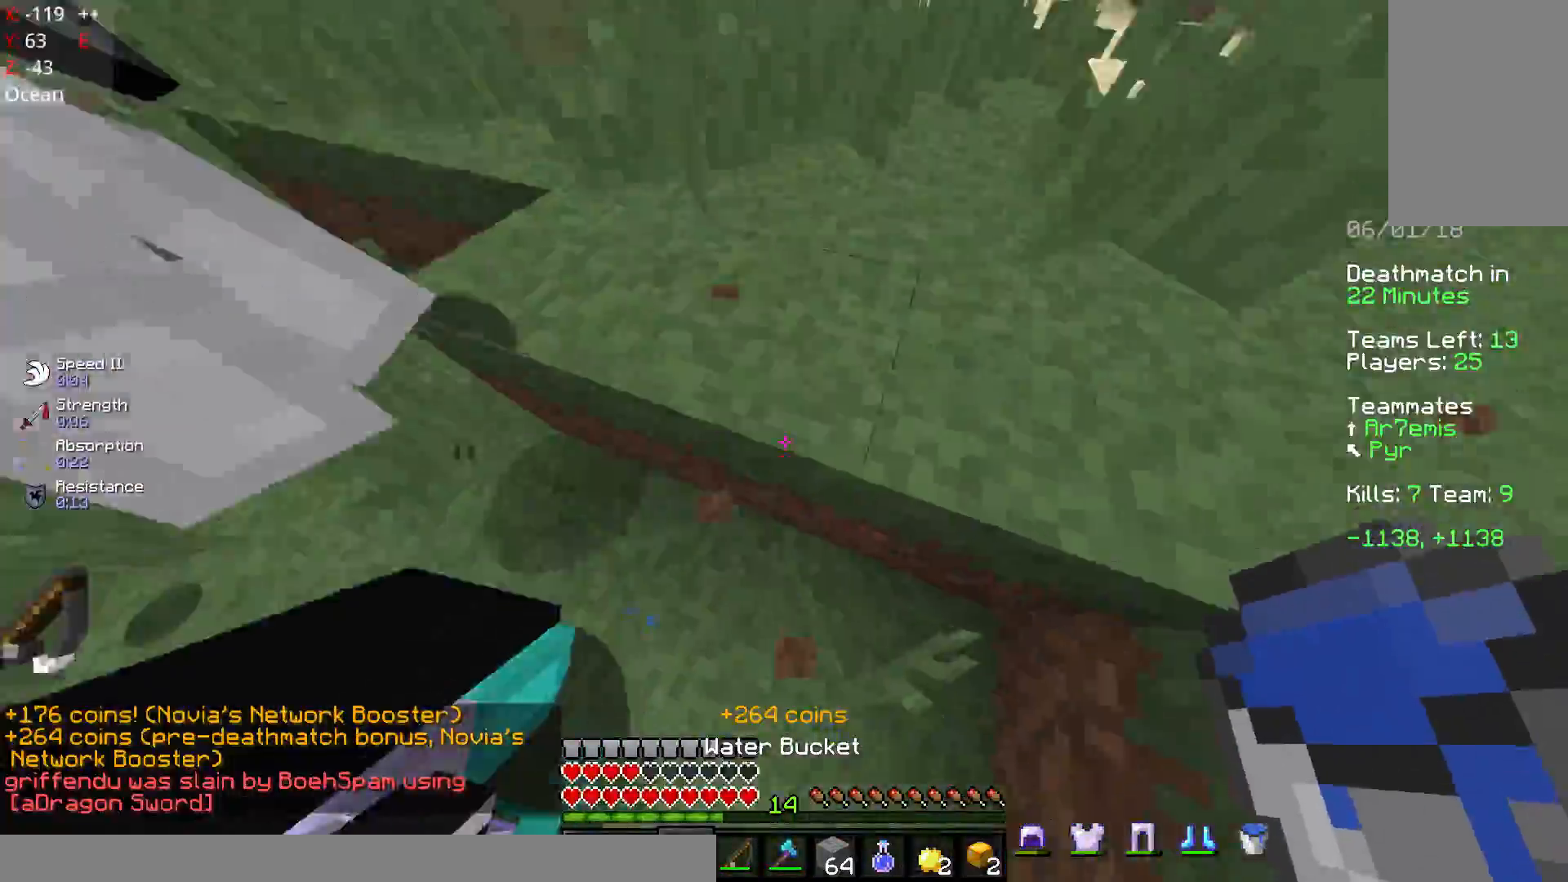
{"keys": ["w"], "mouse": [], "events": [[33, "space", "down"], [183, "d", "up"], [233, "space", "up"]]}
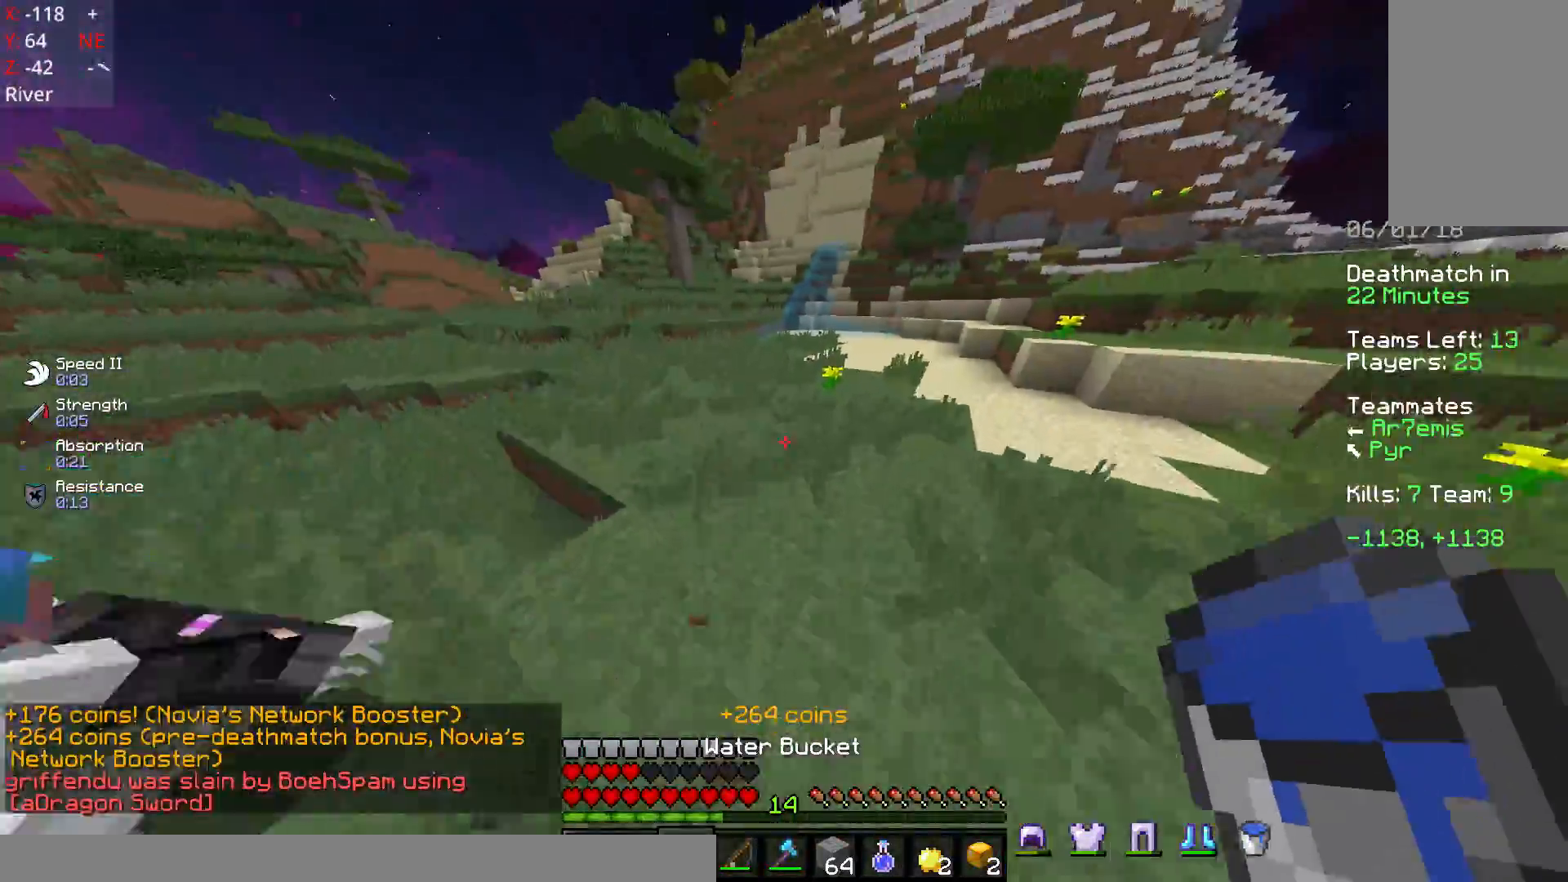
{"keys": ["a", "w"], "mouse": [], "events": [[133, "a", "down"]]}
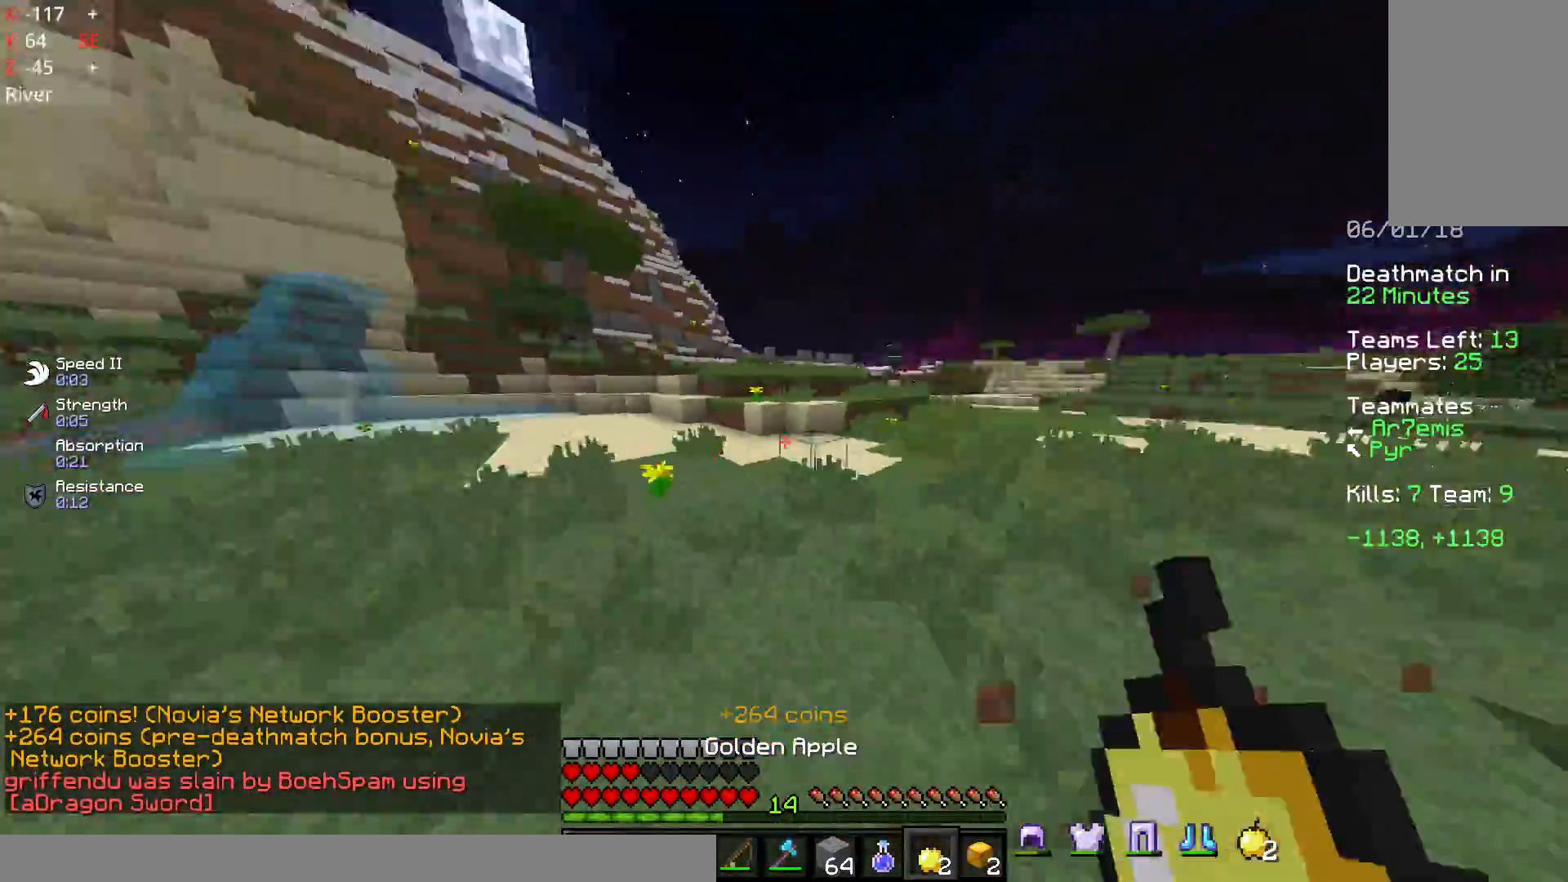
{"keys": ["d"], "mouse": ["left", "right"], "events": [[183, "a", "up"], [183, "d", "down"], [233, "mouse_right", "down"], [383, "mouse_left", "down"], [483, "w", "up"]]}
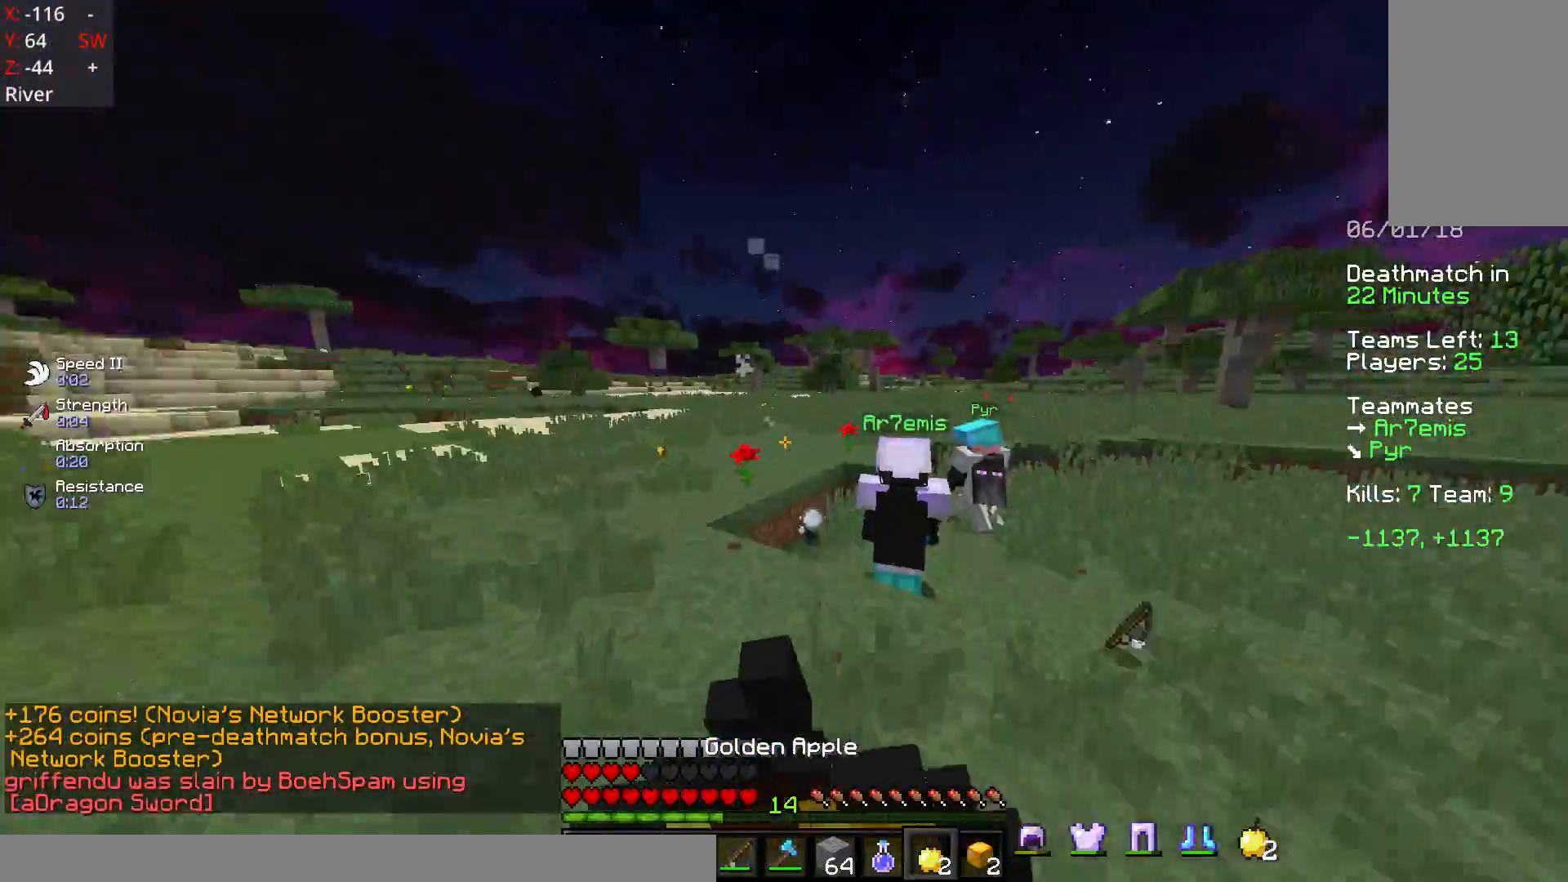
{"keys": ["d"], "mouse": ["left", "right"], "events": [[183, "s", "down"], [433, "s", "up"]]}
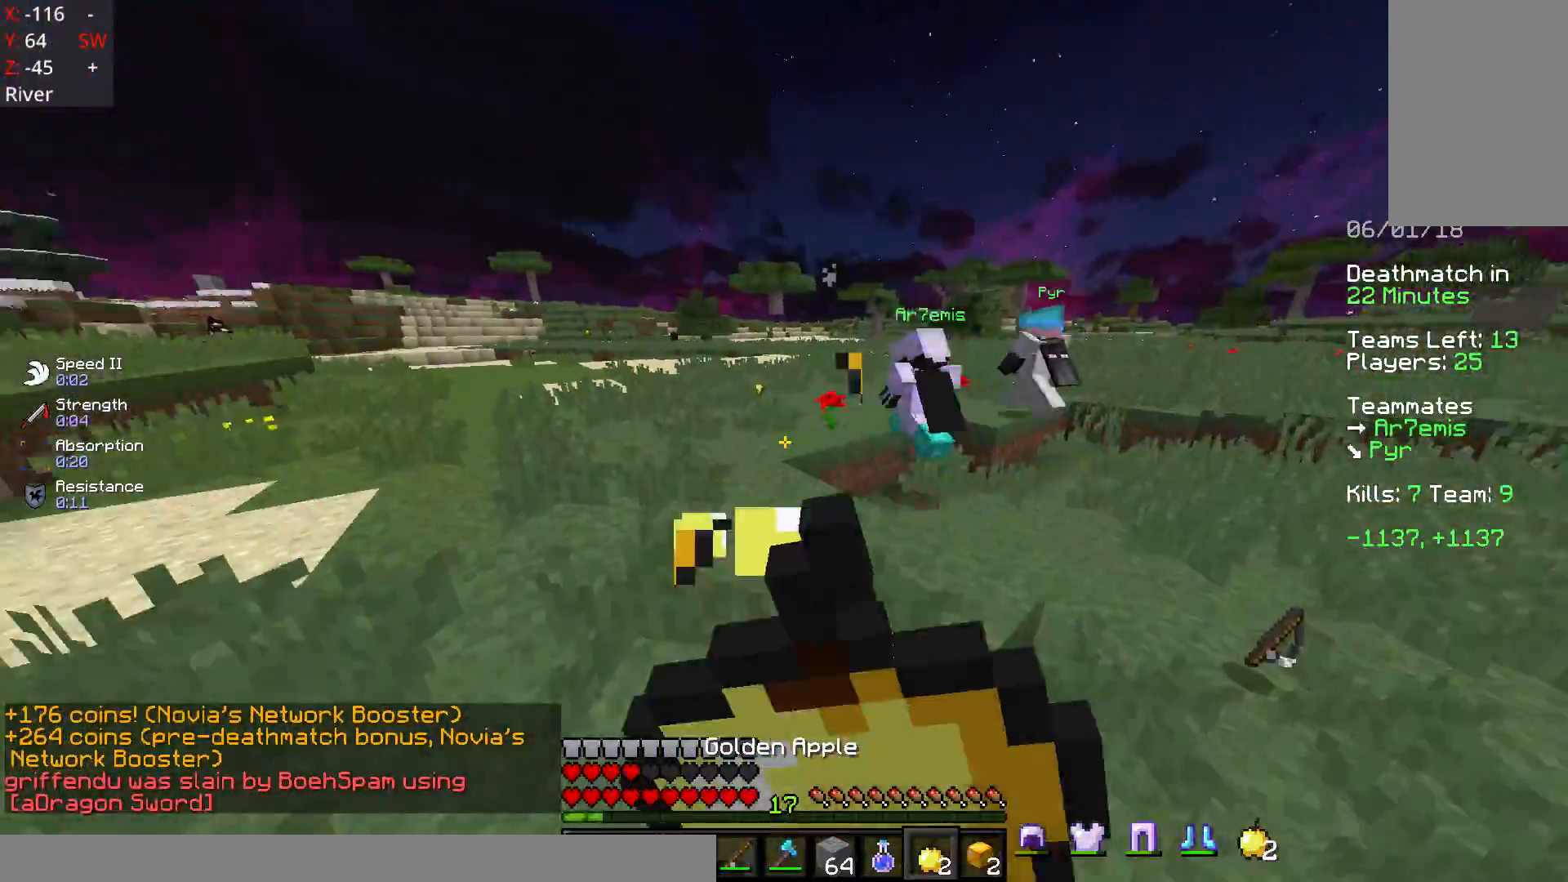
{"keys": ["d", "w"], "mouse": ["left", "right"], "events": [[33, "w", "down"]]}